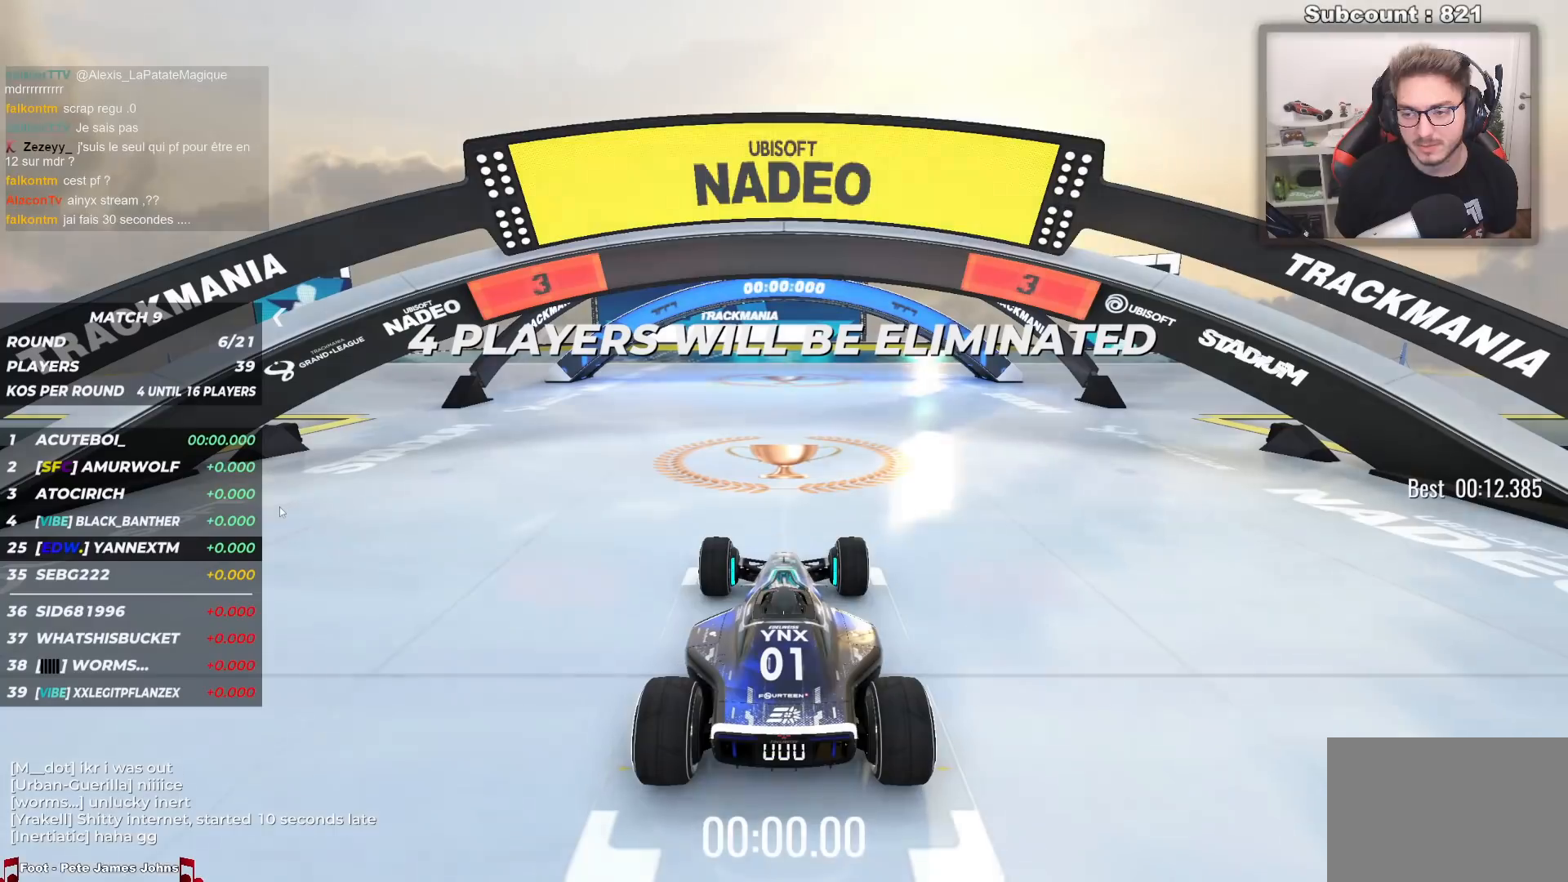
Gameplay with keyboard; each line is a JSON object with the keys held at the frame after it. "events" lists presses ("down") and releases ("up") of "down", "left", "right" and "up" between this image and that frame as [ms after this image, input, new state], when the widget could be followed in between. No other keys are recorded. Mouse input is not recorded.
{"keys": [], "events": []}
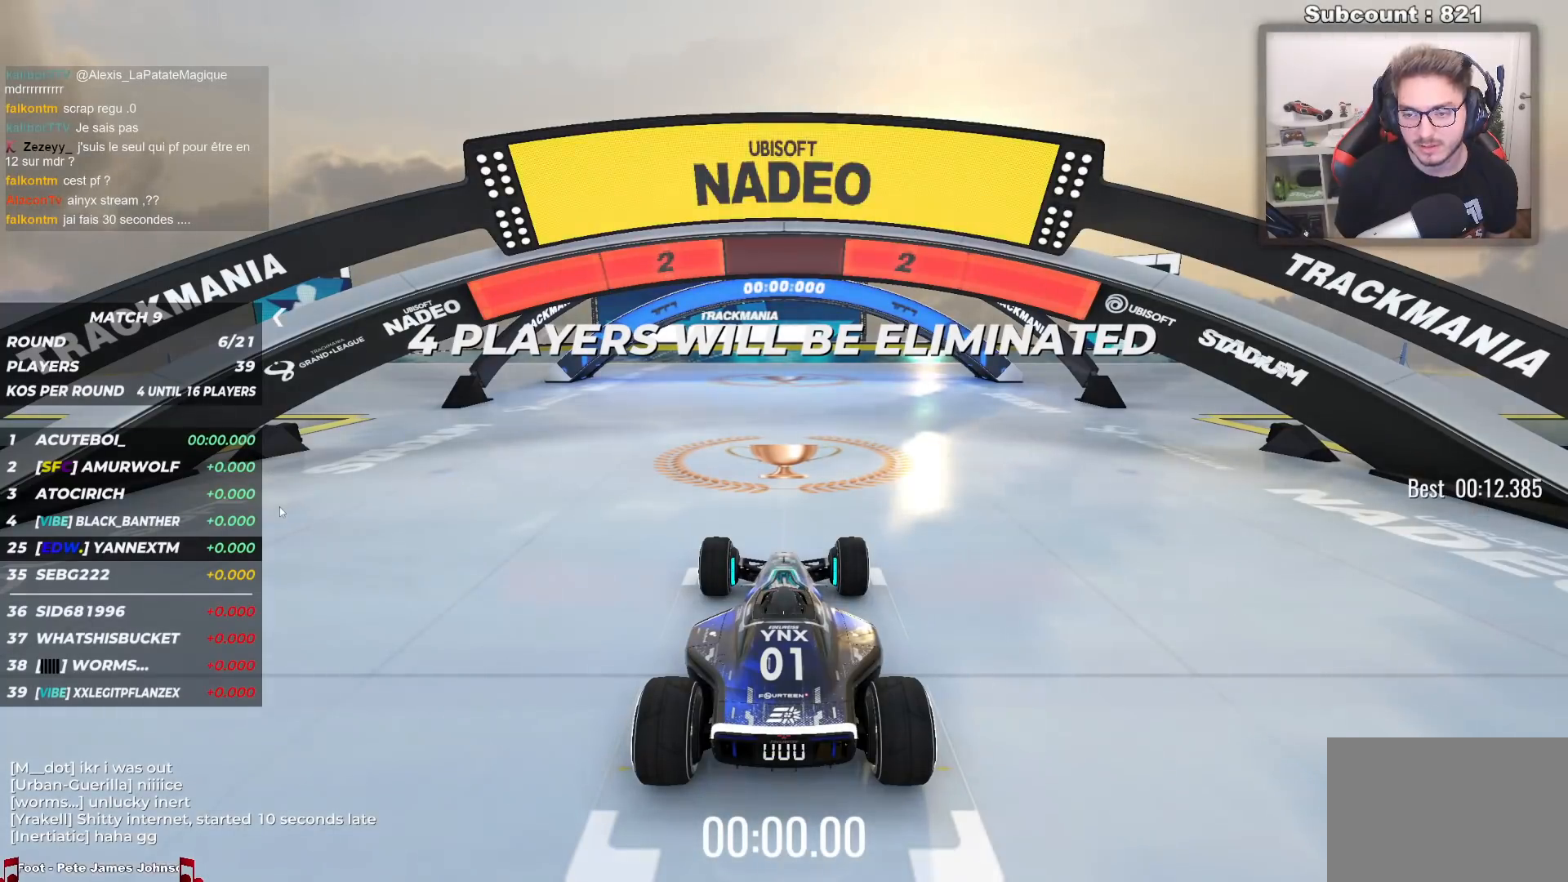
{"keys": [], "events": []}
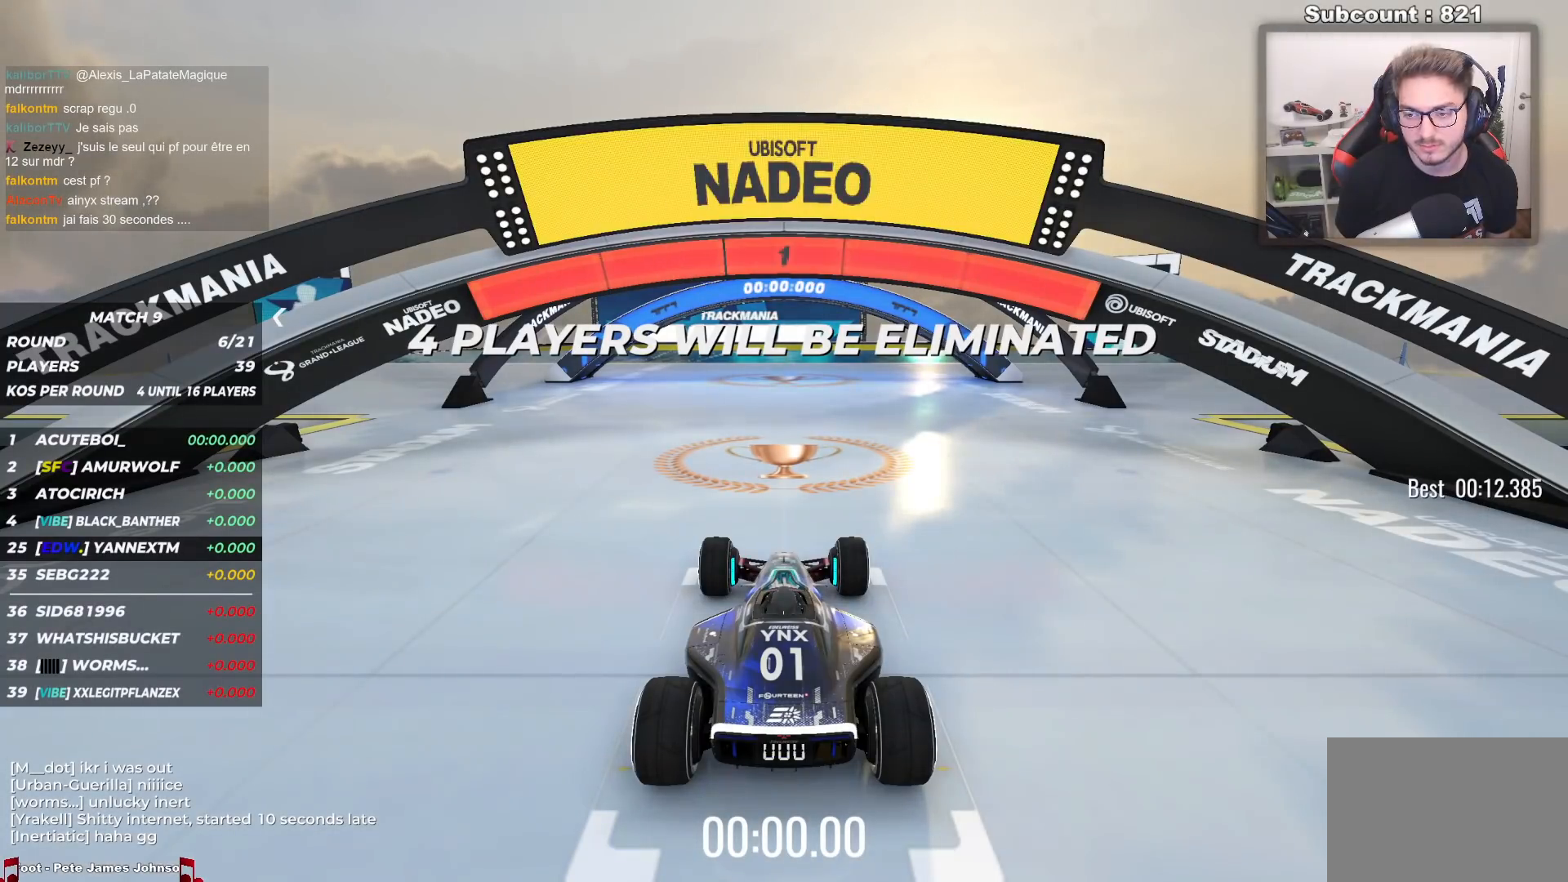
{"keys": ["up"], "events": [[367, "up", "down"]]}
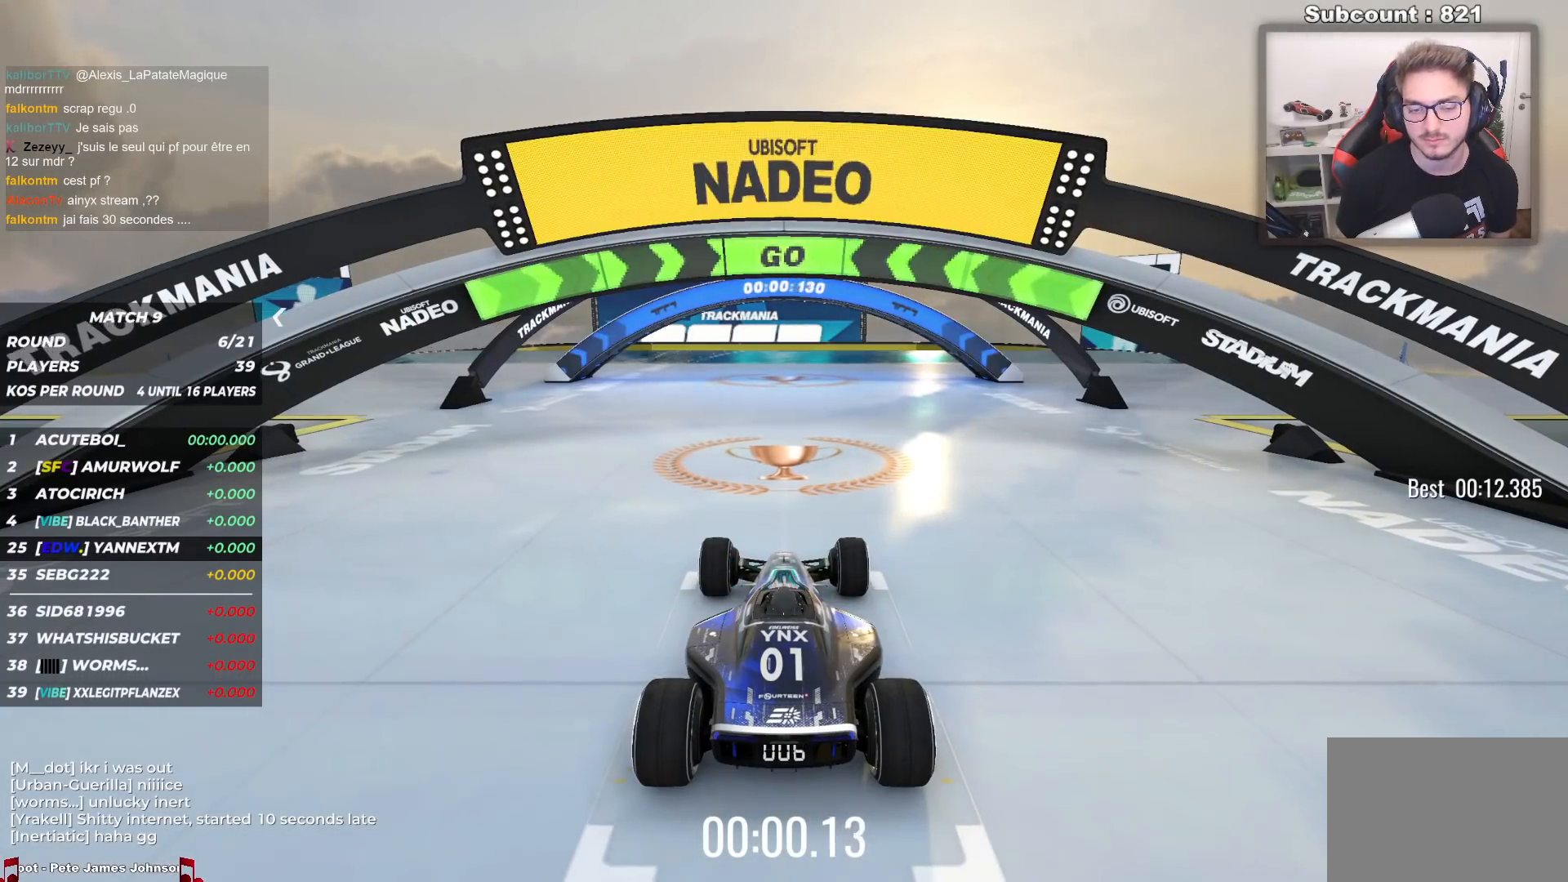
{"keys": ["up"], "events": []}
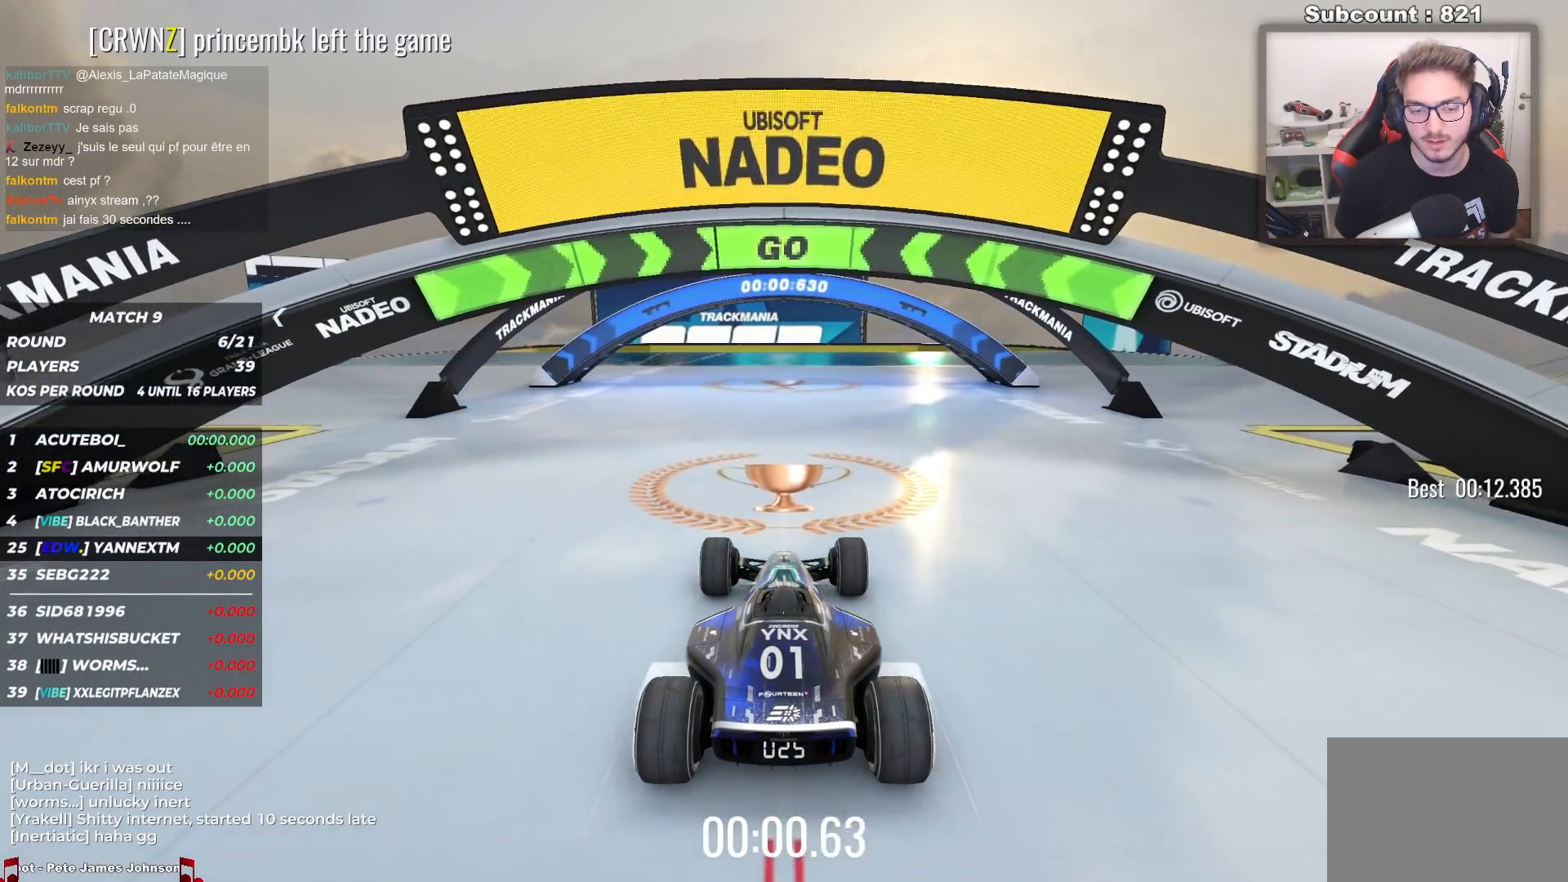
{"keys": ["up"], "events": []}
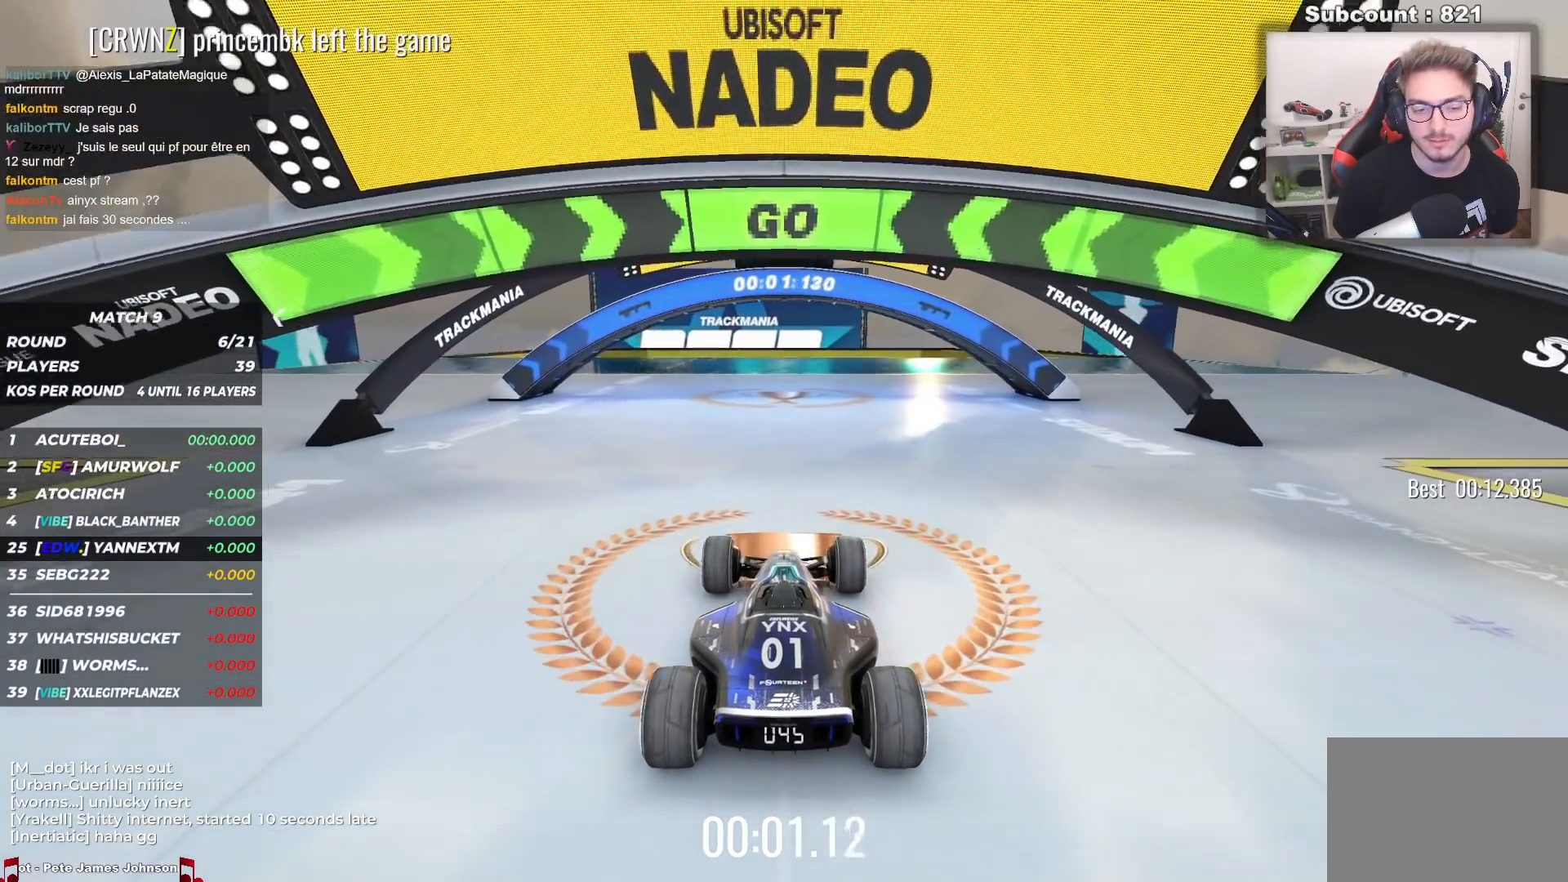
{"keys": ["up"], "events": []}
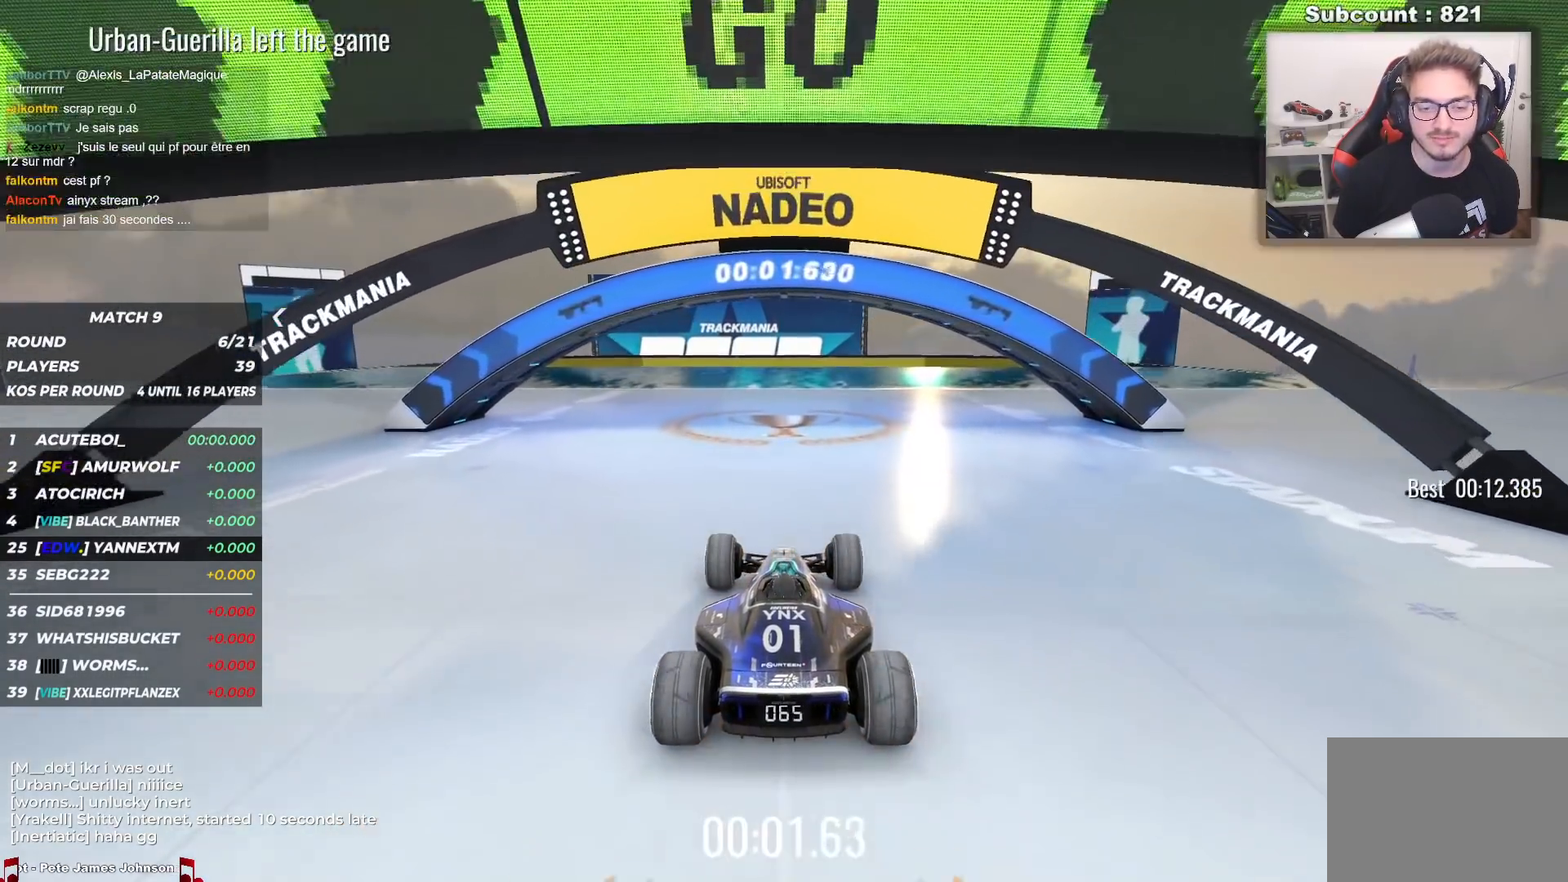
{"keys": ["up"], "events": []}
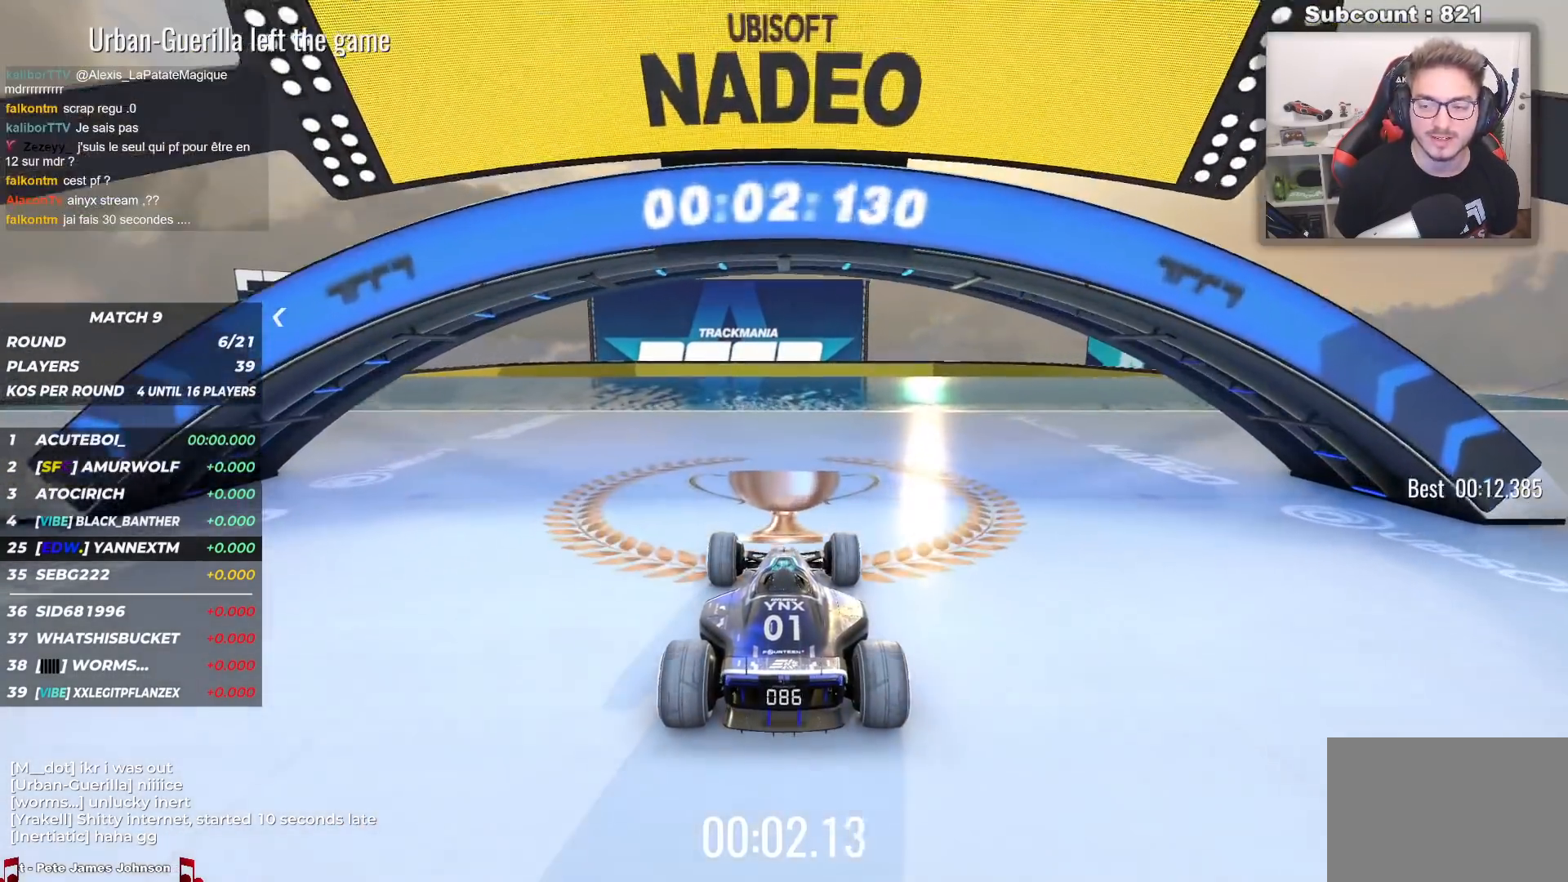
{"keys": ["up"], "events": []}
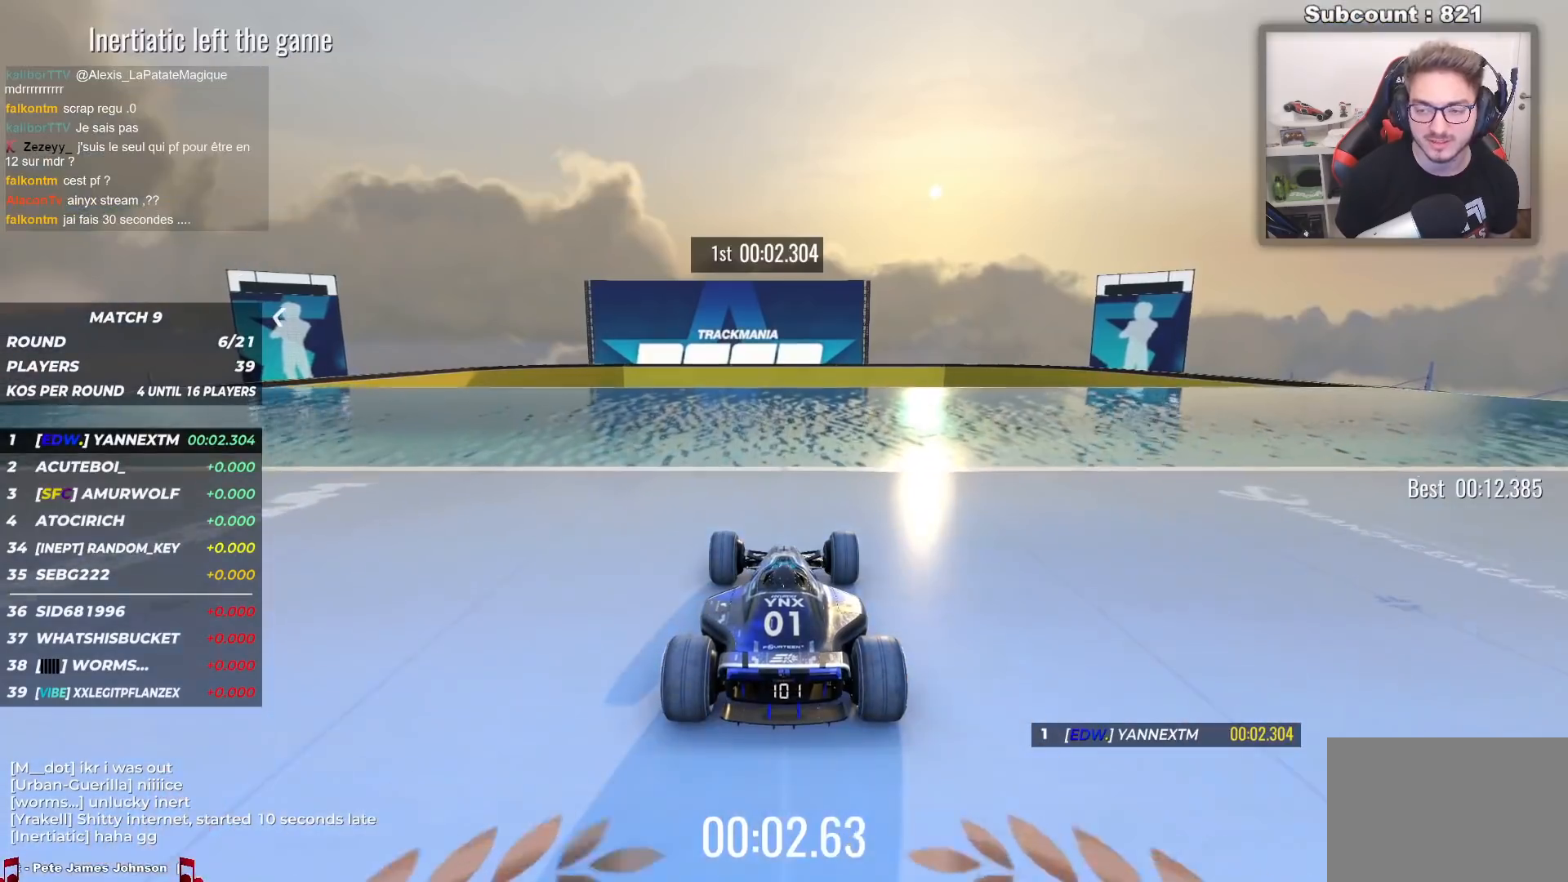
{"keys": ["up"], "events": []}
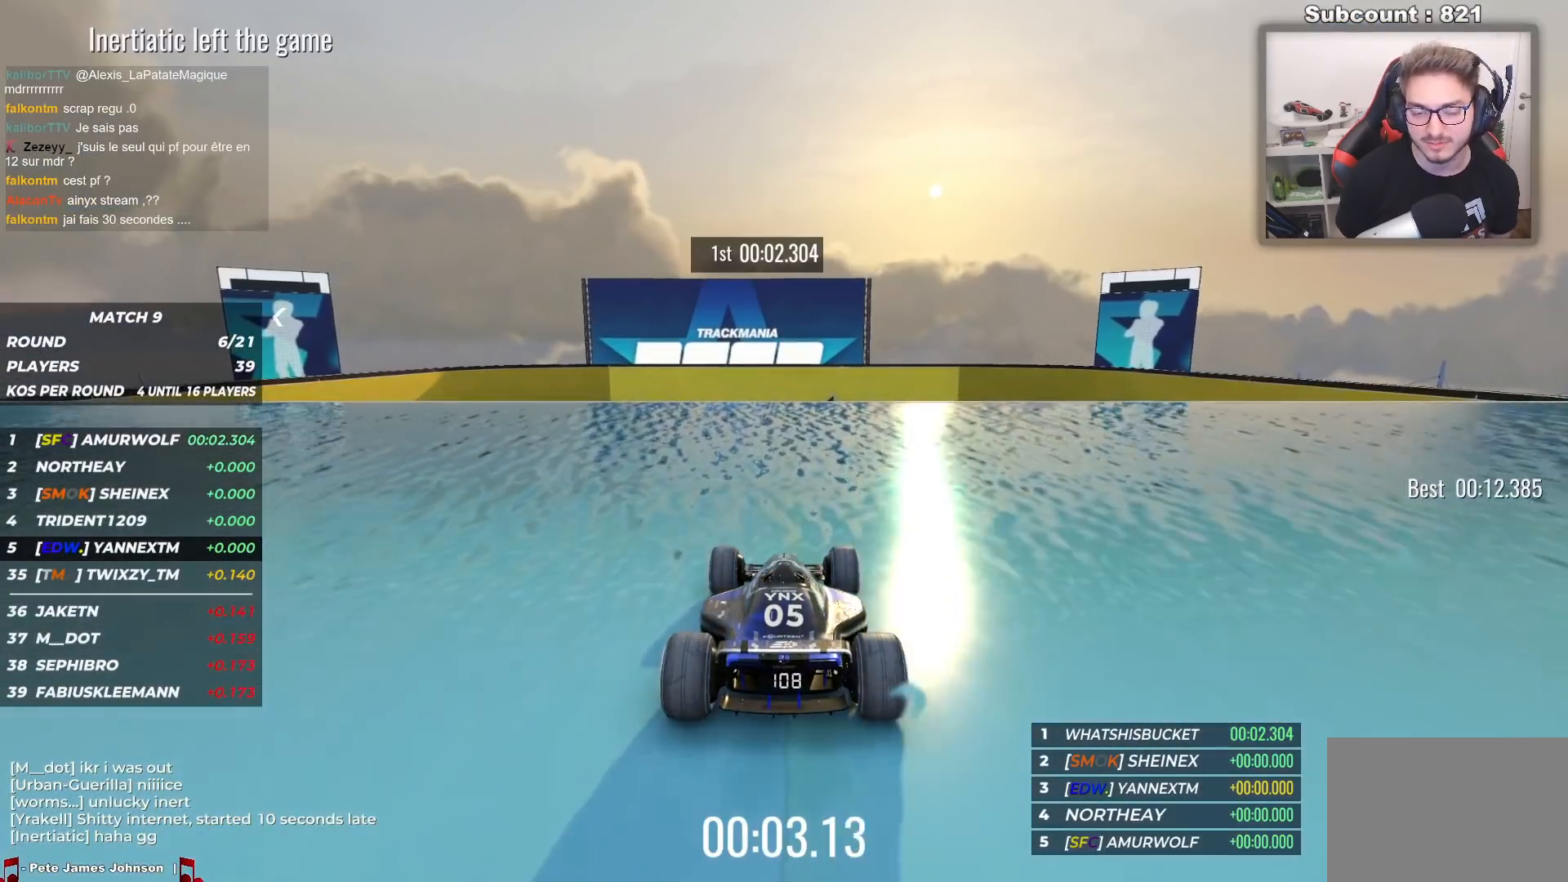
{"keys": ["up"], "events": []}
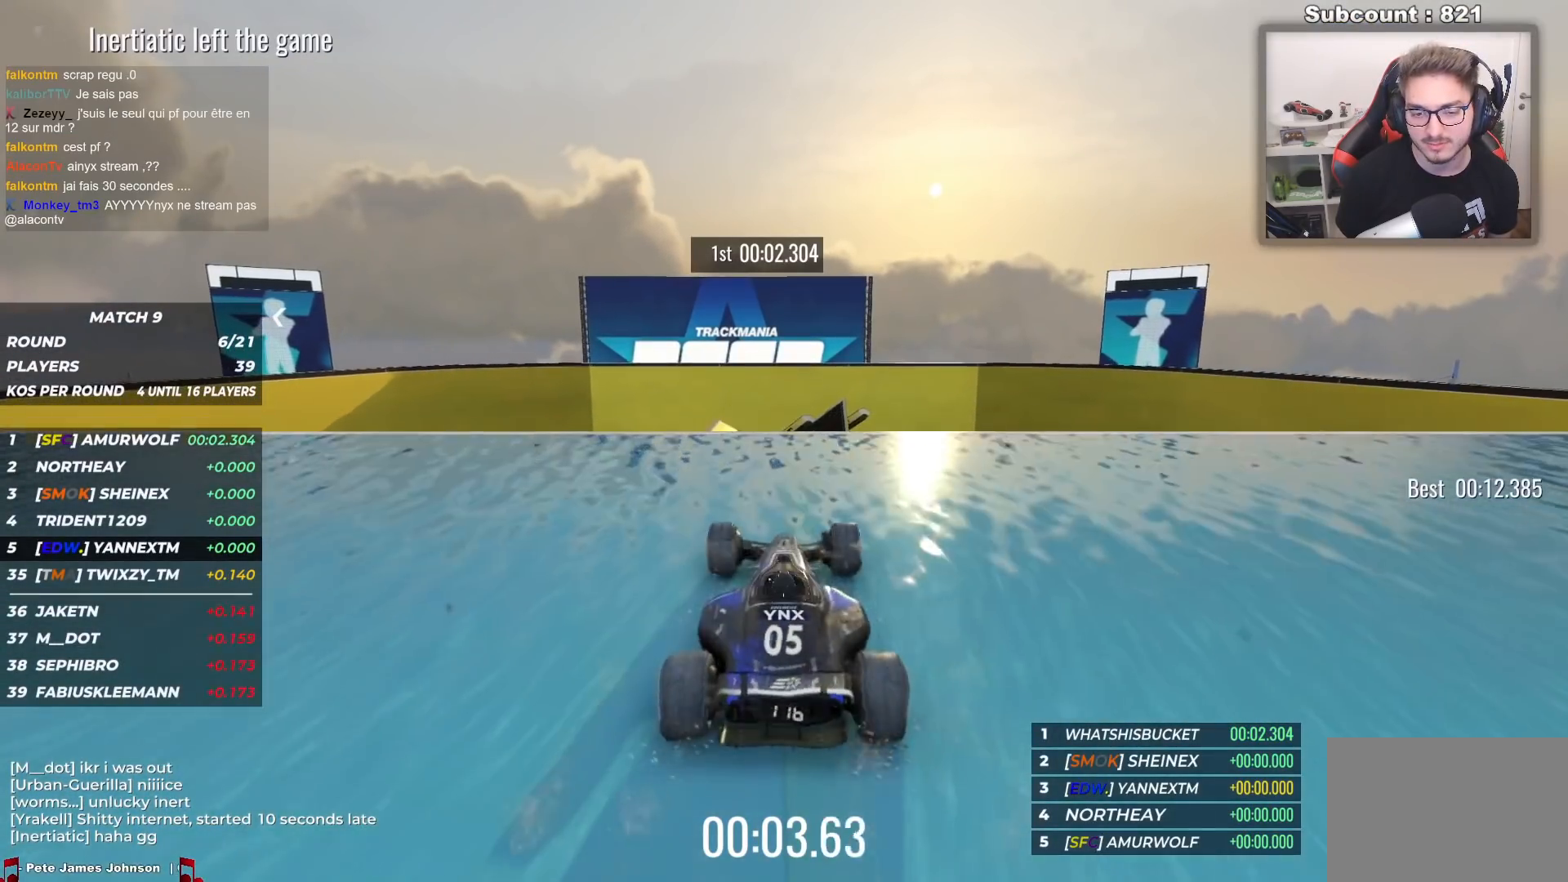
{"keys": ["up"], "events": []}
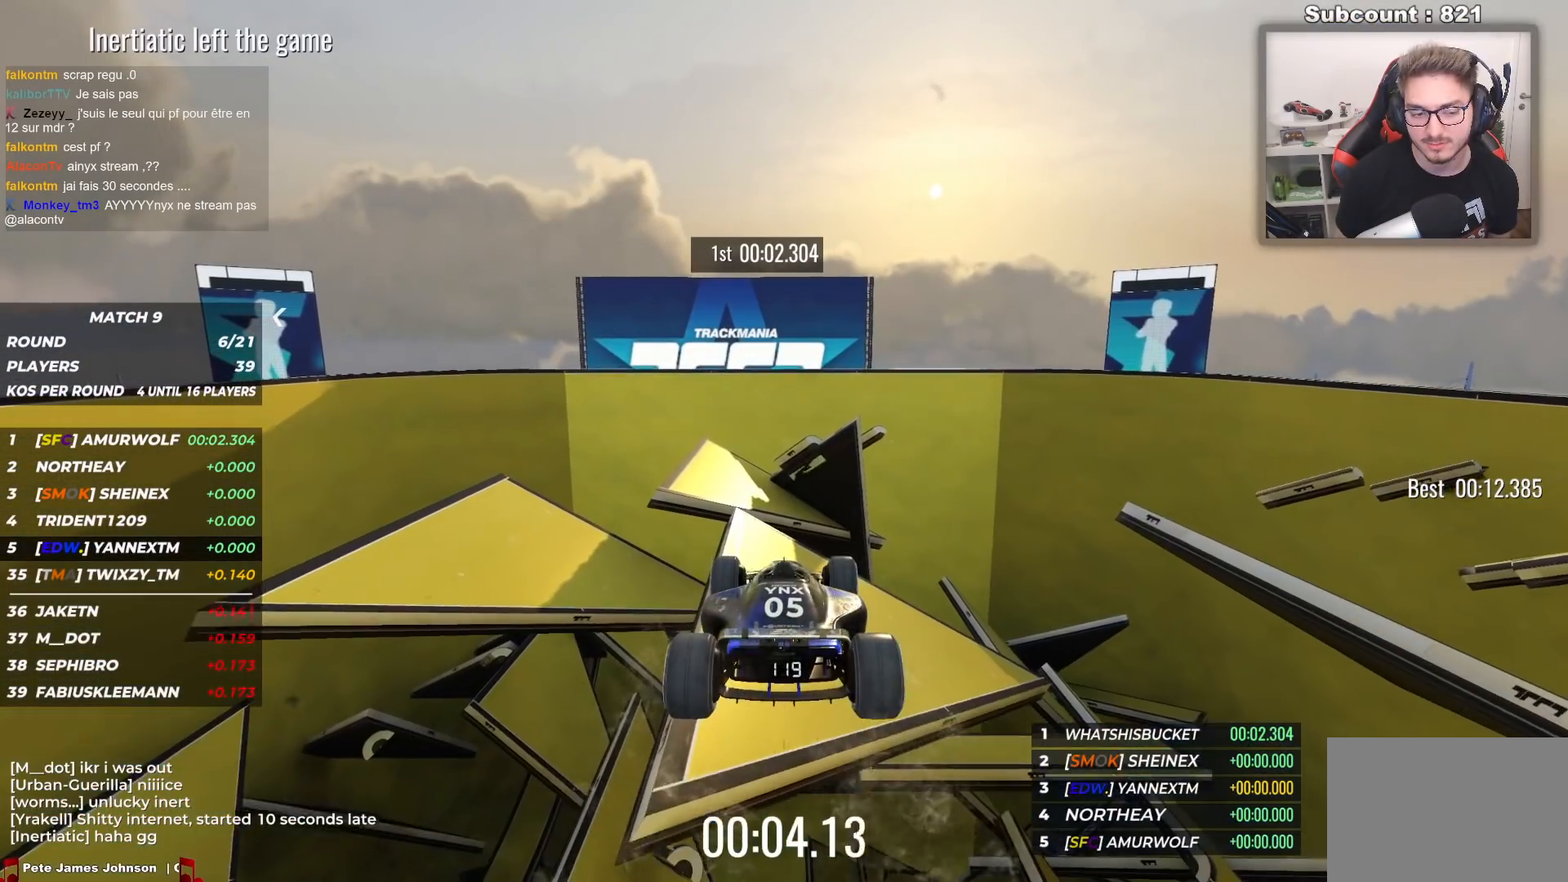
{"keys": ["up"], "events": []}
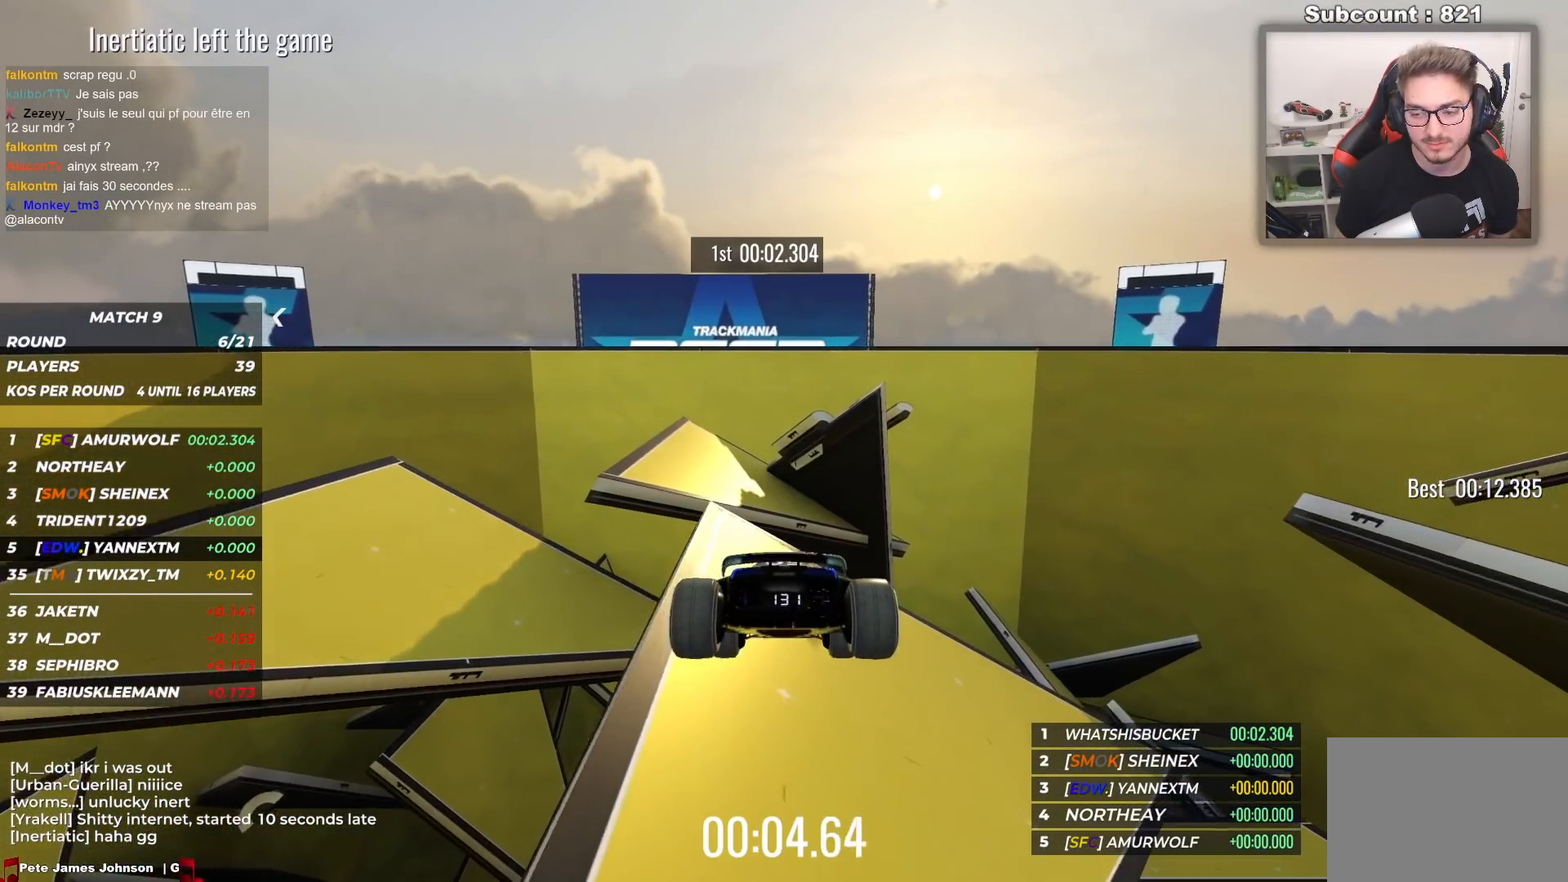
{"keys": ["up"], "events": []}
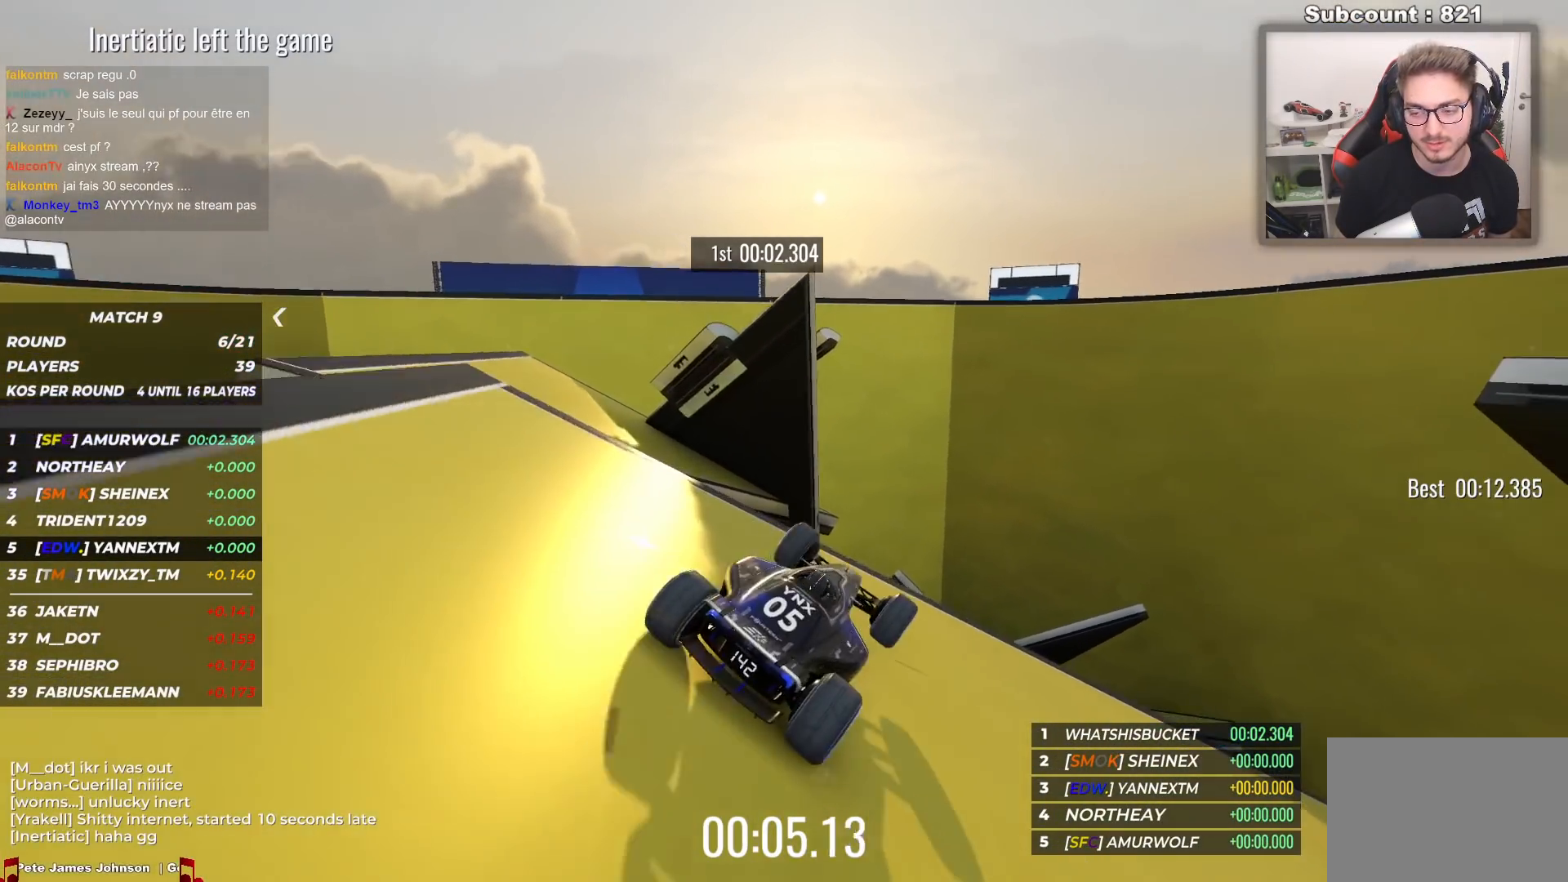
{"keys": ["up"], "events": []}
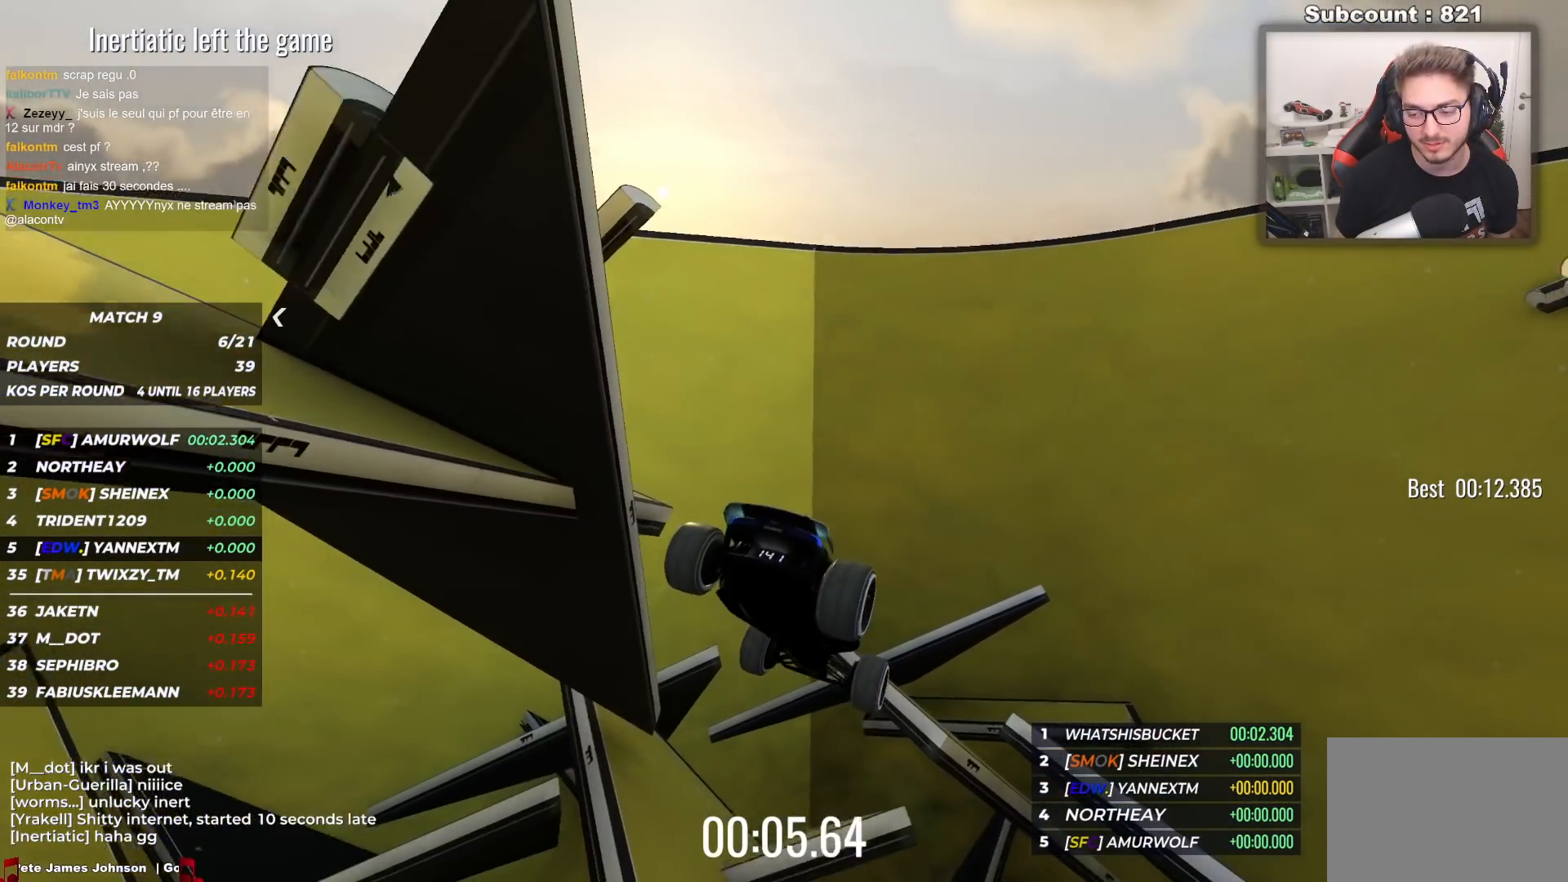
{"keys": ["up"], "events": []}
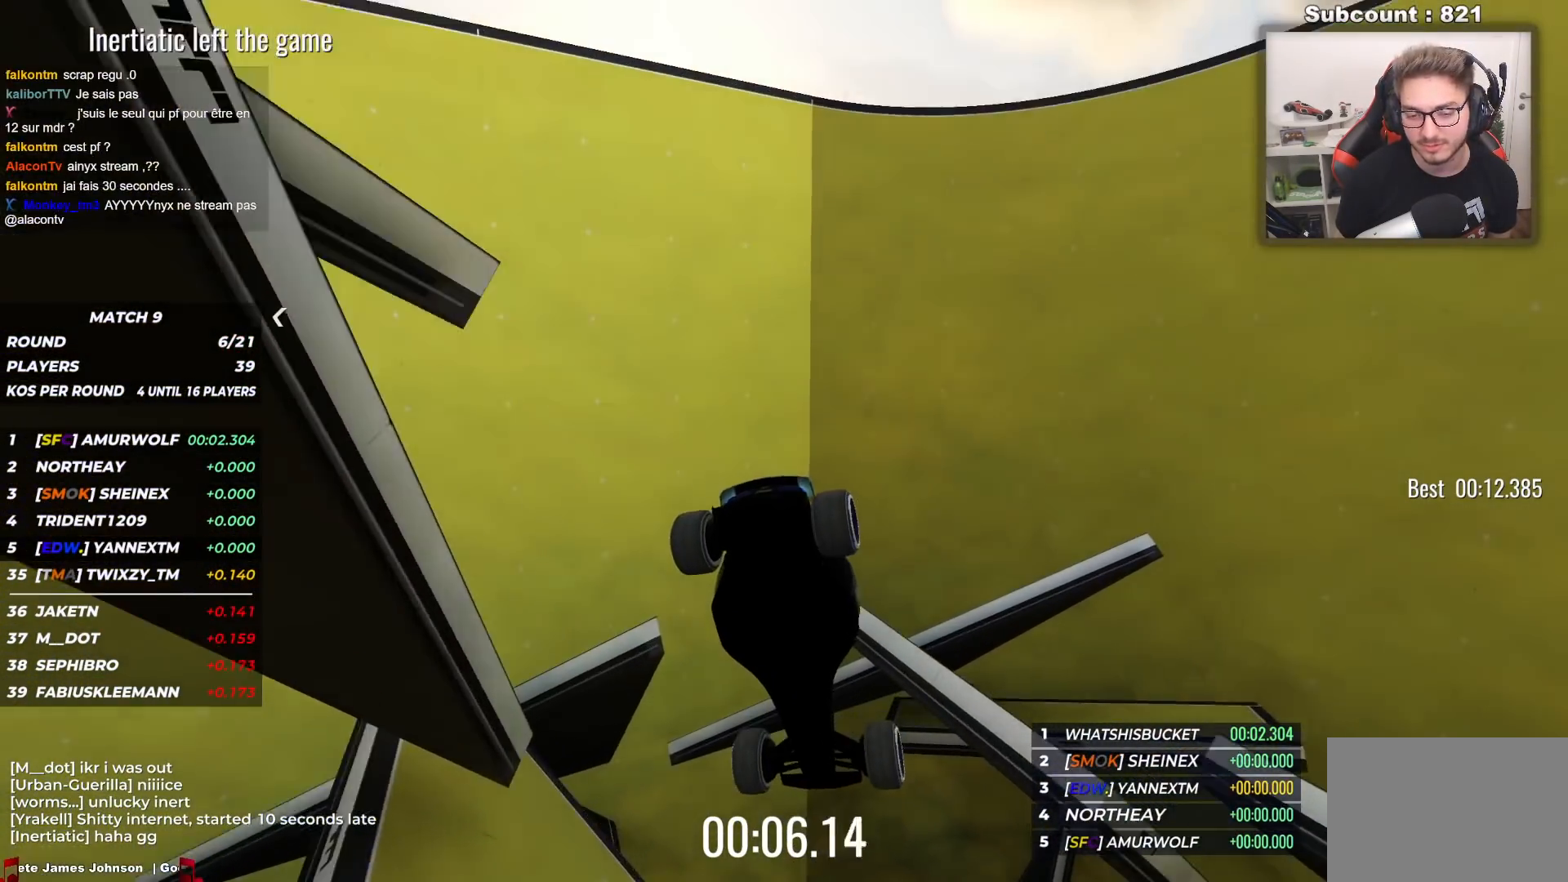
{"keys": ["up"], "events": []}
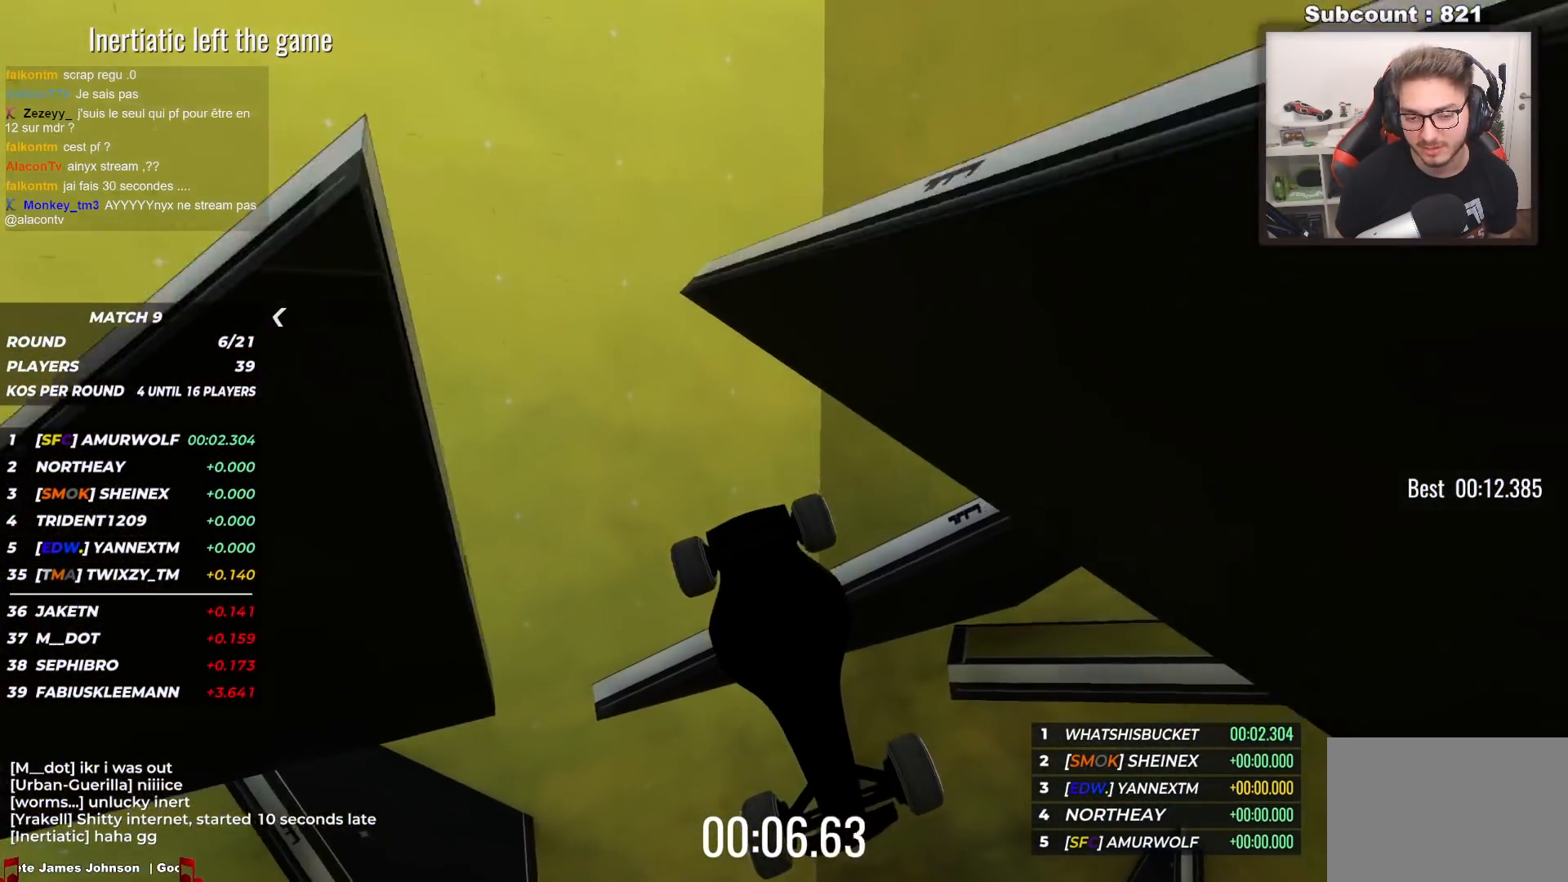
{"keys": ["up"], "events": []}
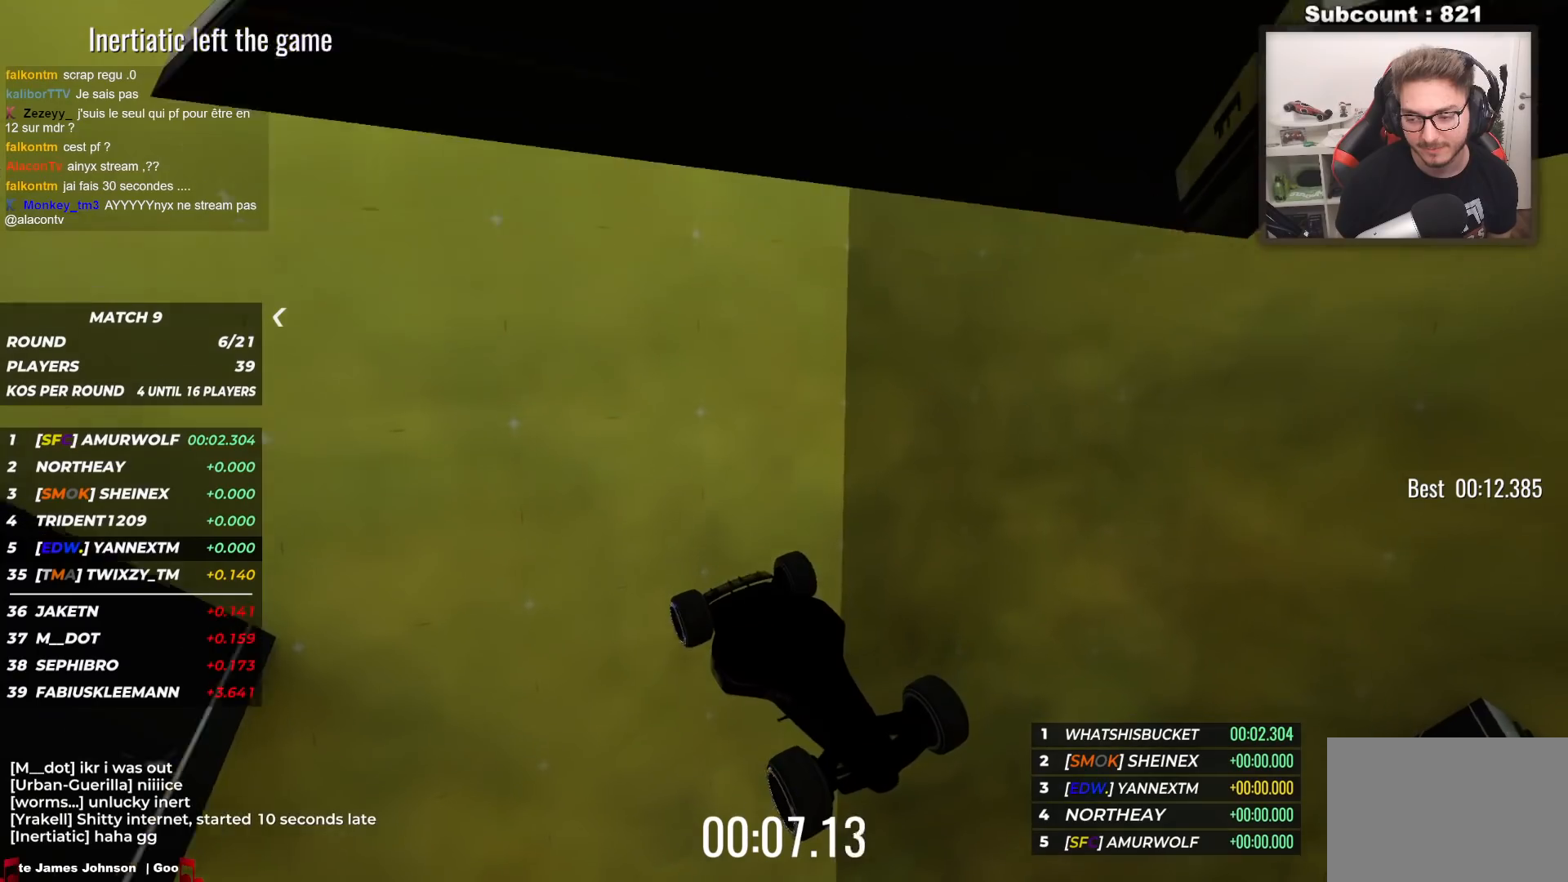
{"keys": ["up"], "events": []}
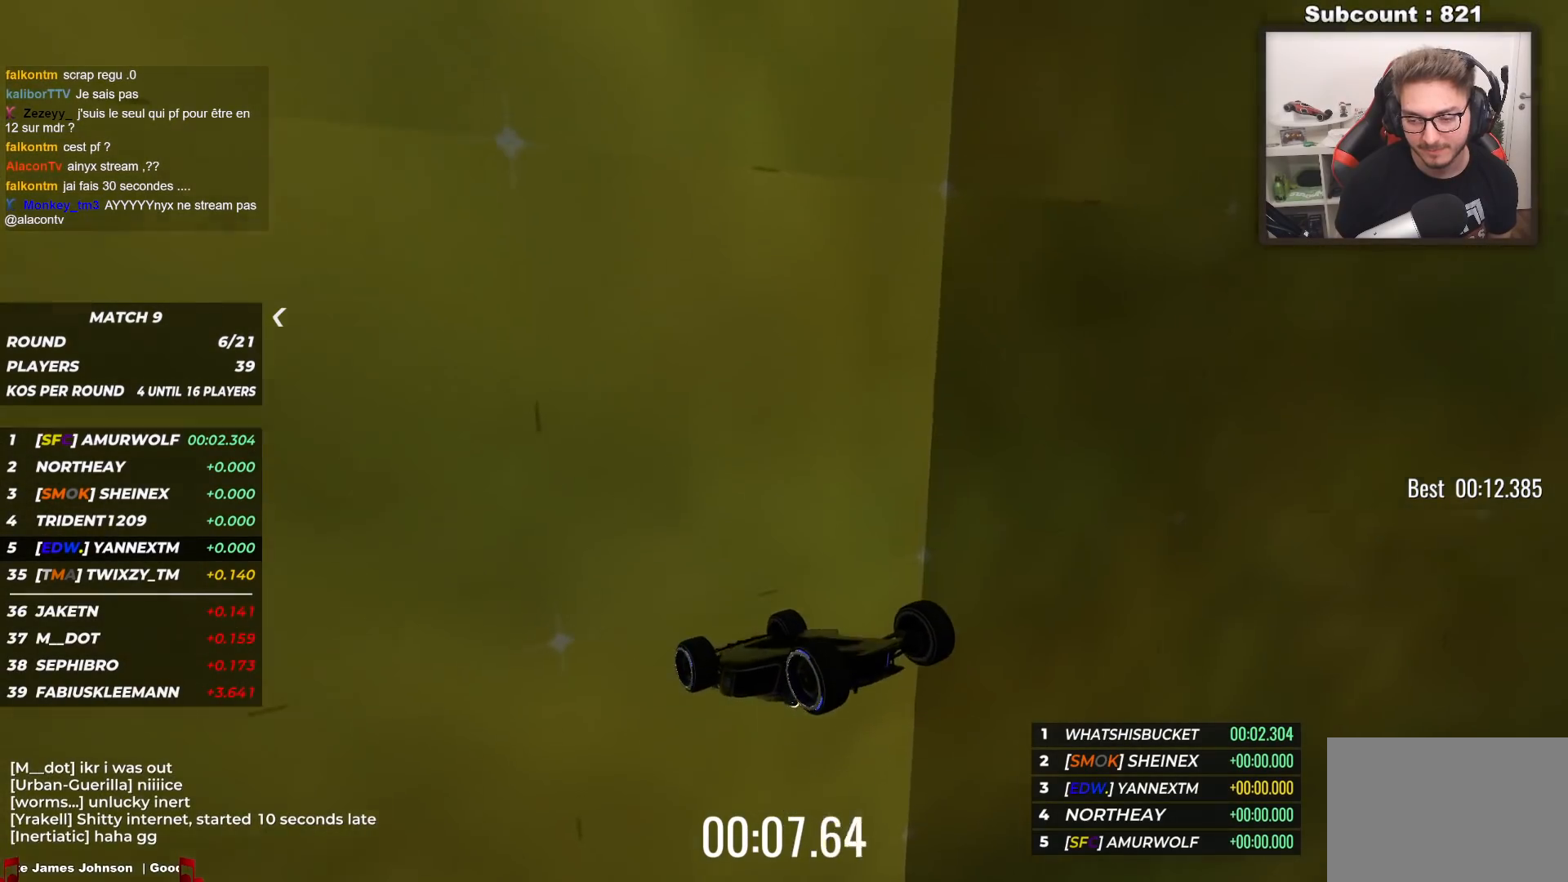
{"keys": ["up"], "events": []}
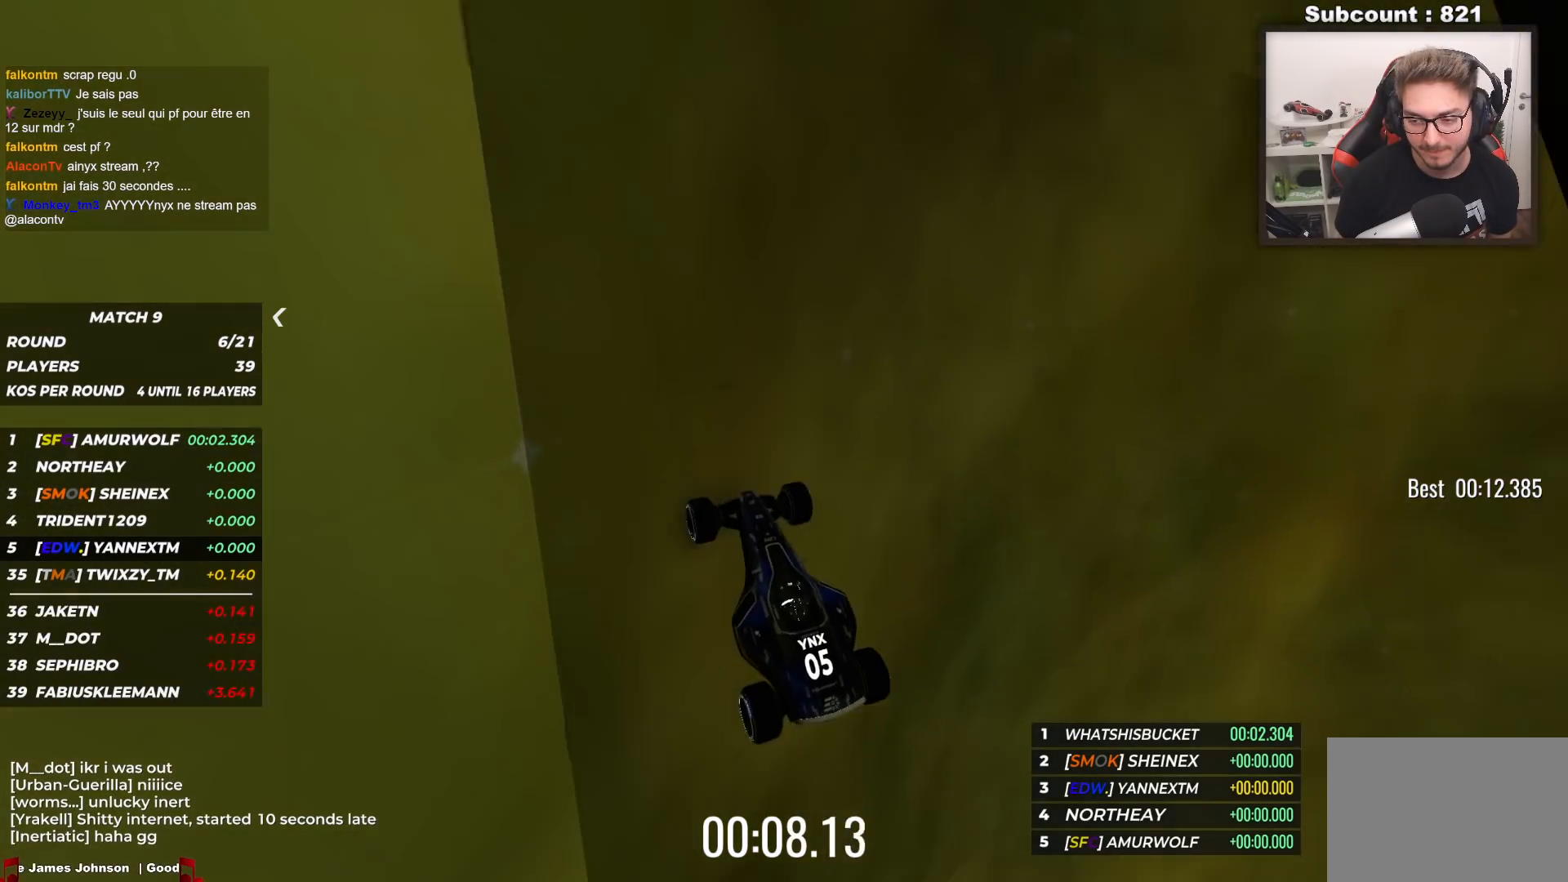
{"keys": ["up"], "events": []}
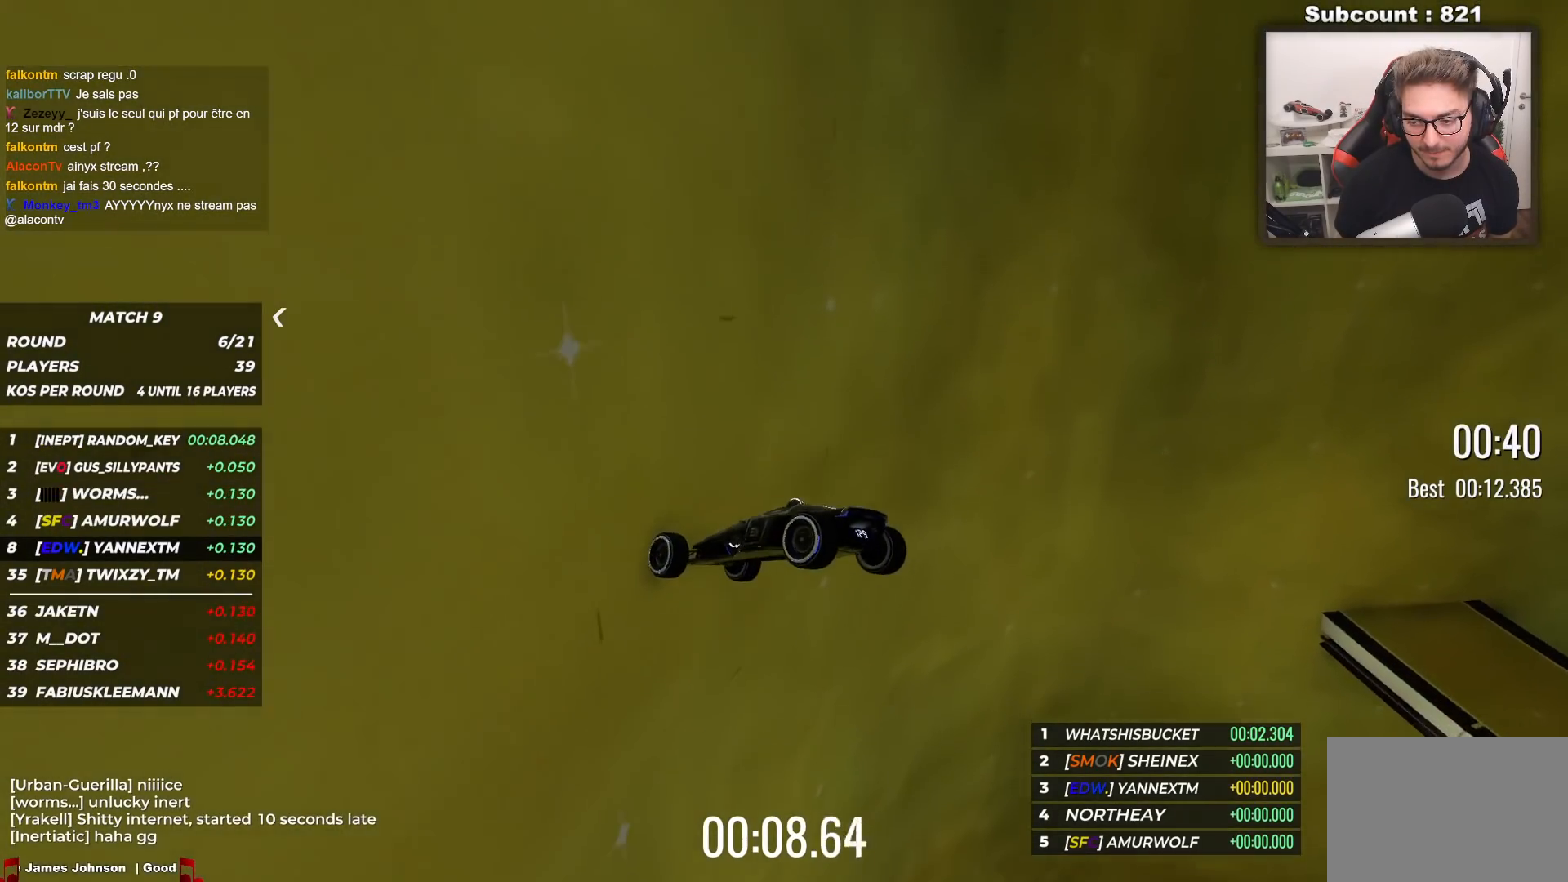
{"keys": ["up"], "events": []}
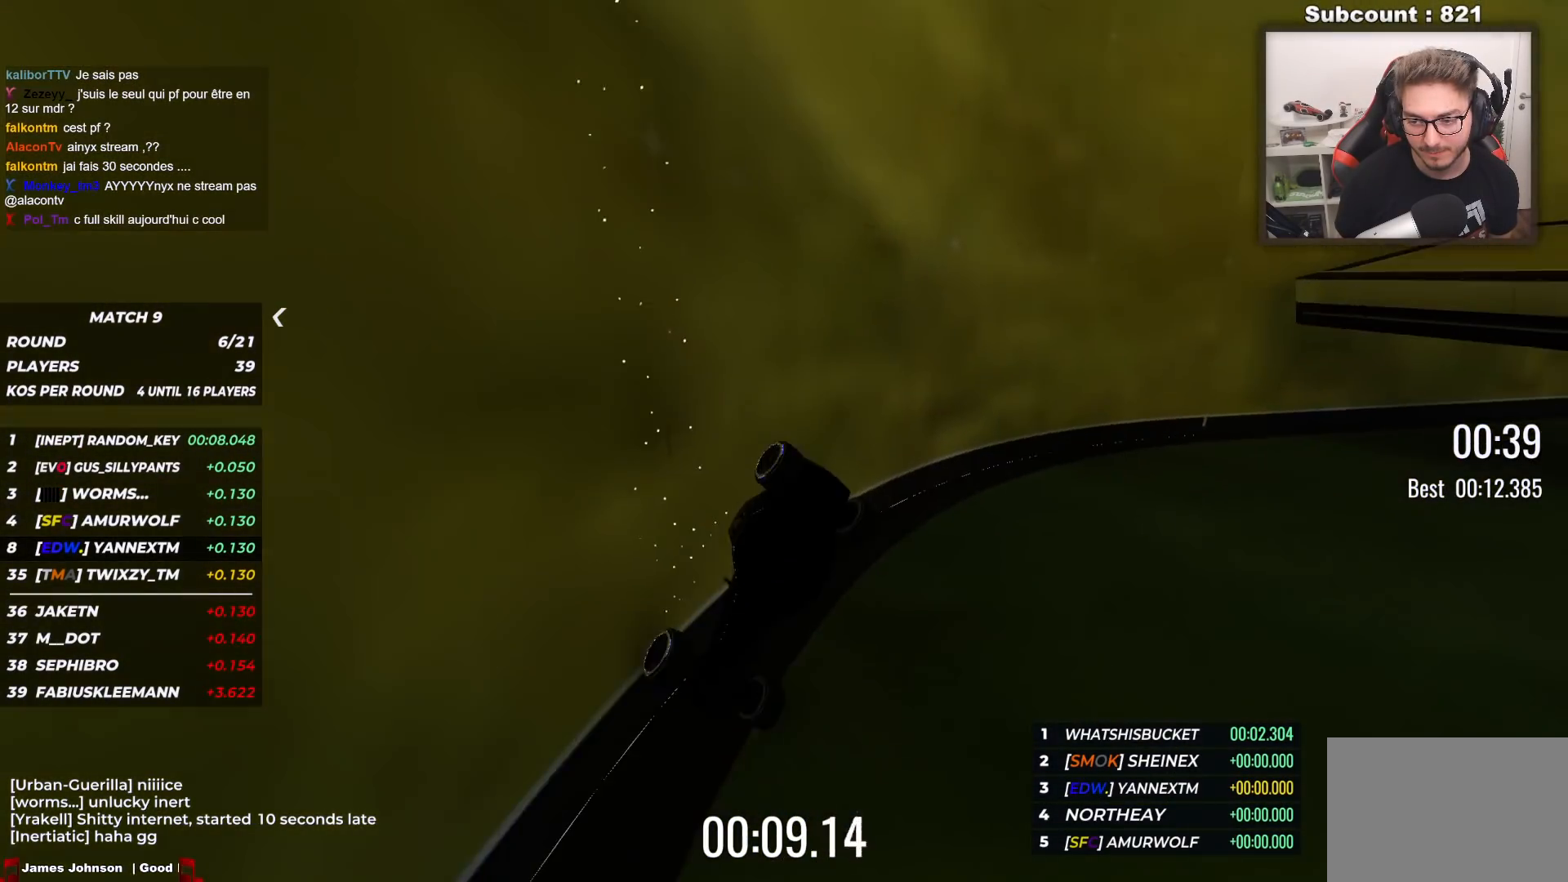
{"keys": ["down", "up"], "events": [[500, "down", "down"]]}
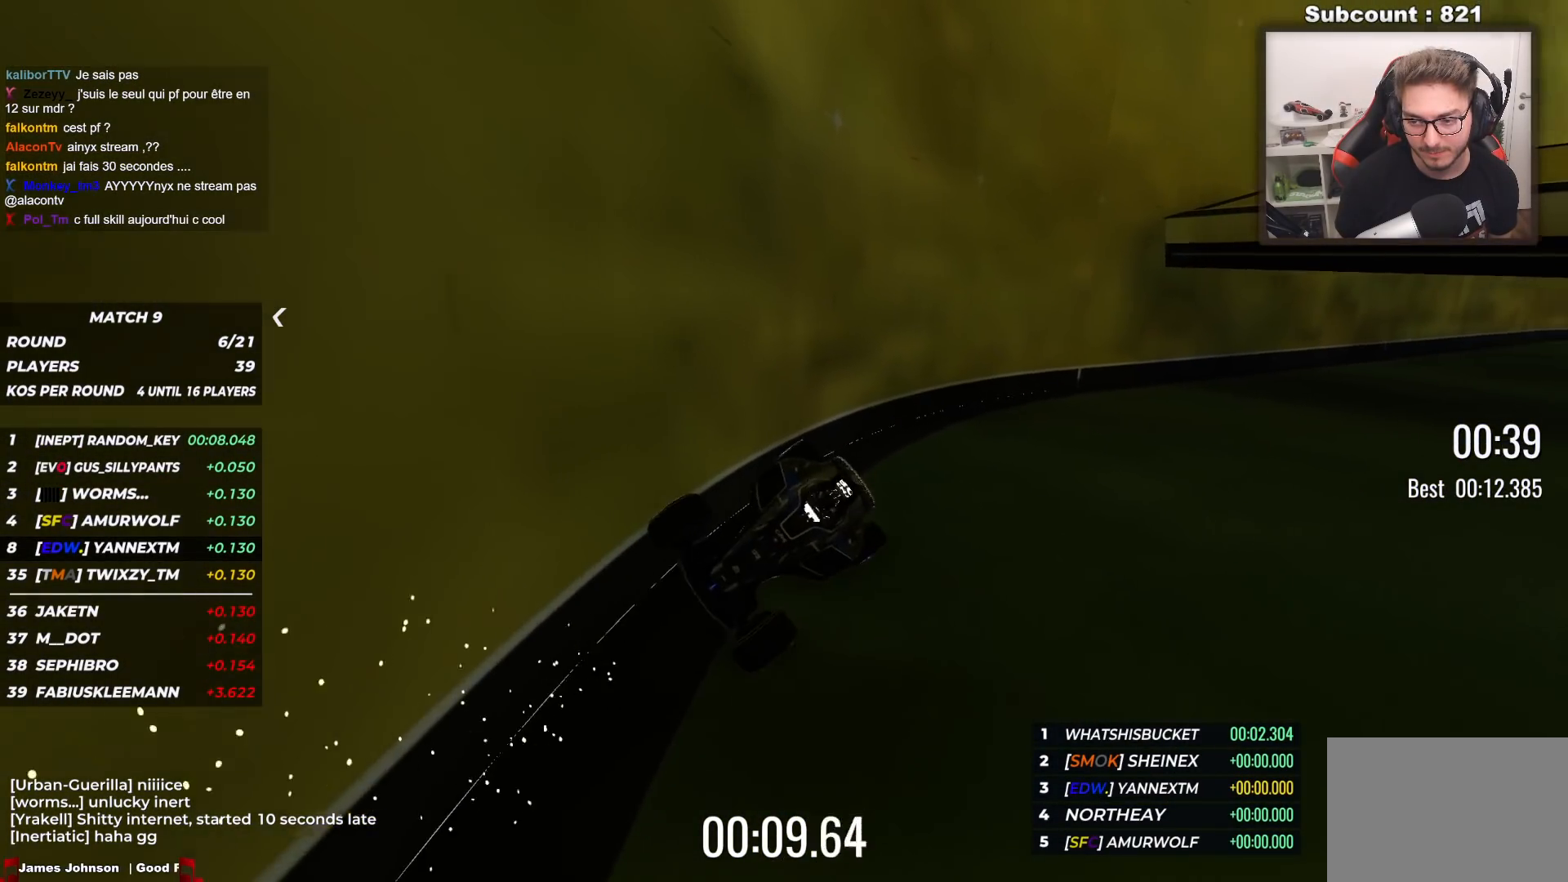
{"keys": ["left", "up"], "events": [[33, "left", "down"], [483, "down", "up"]]}
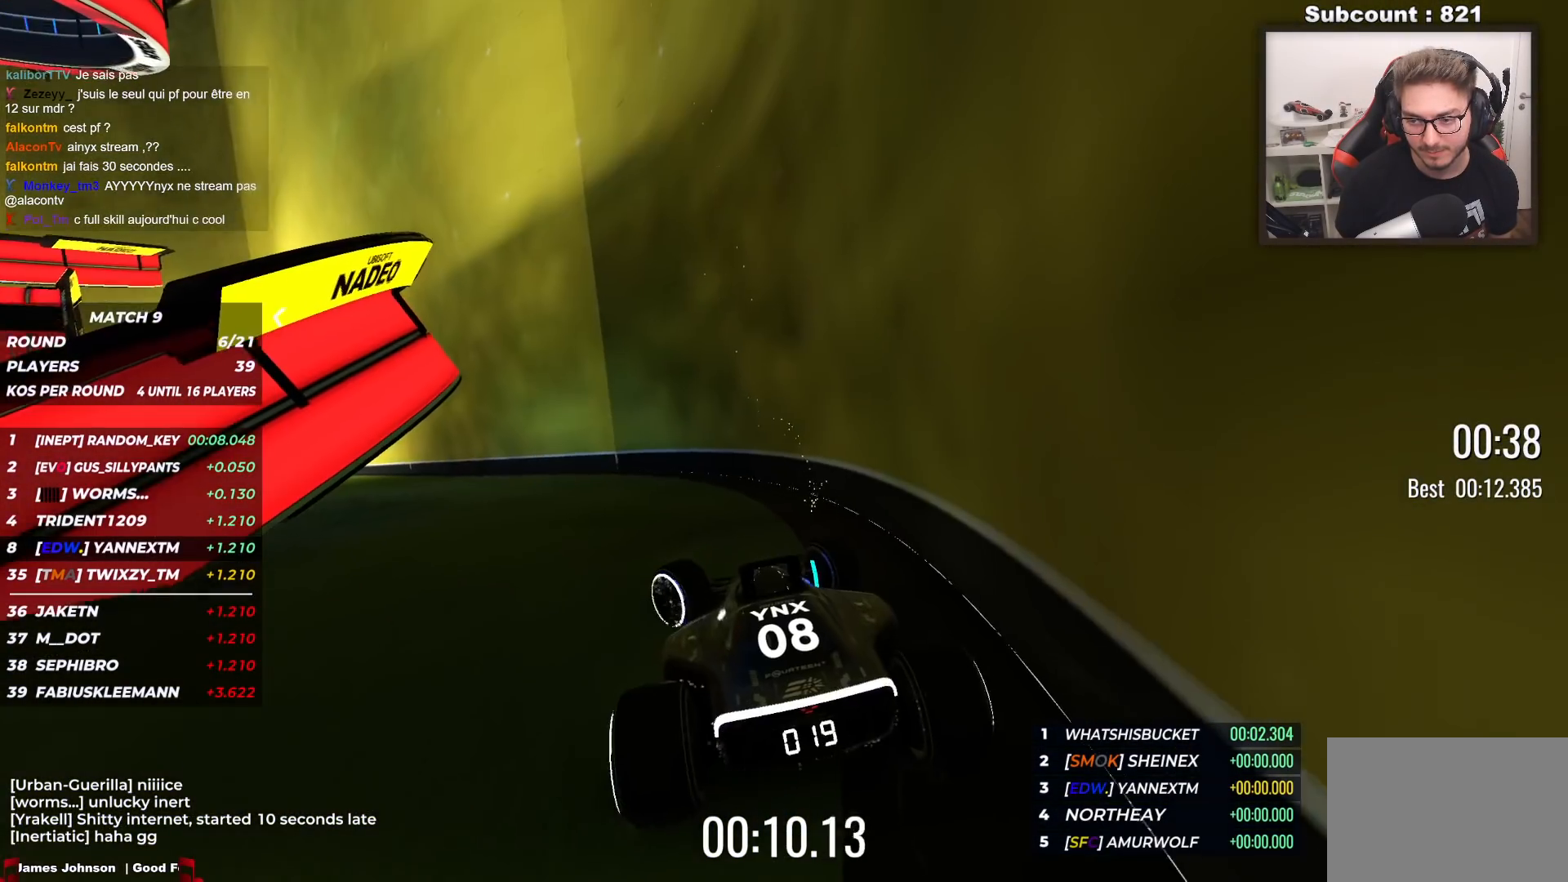
{"keys": ["left", "up"], "events": []}
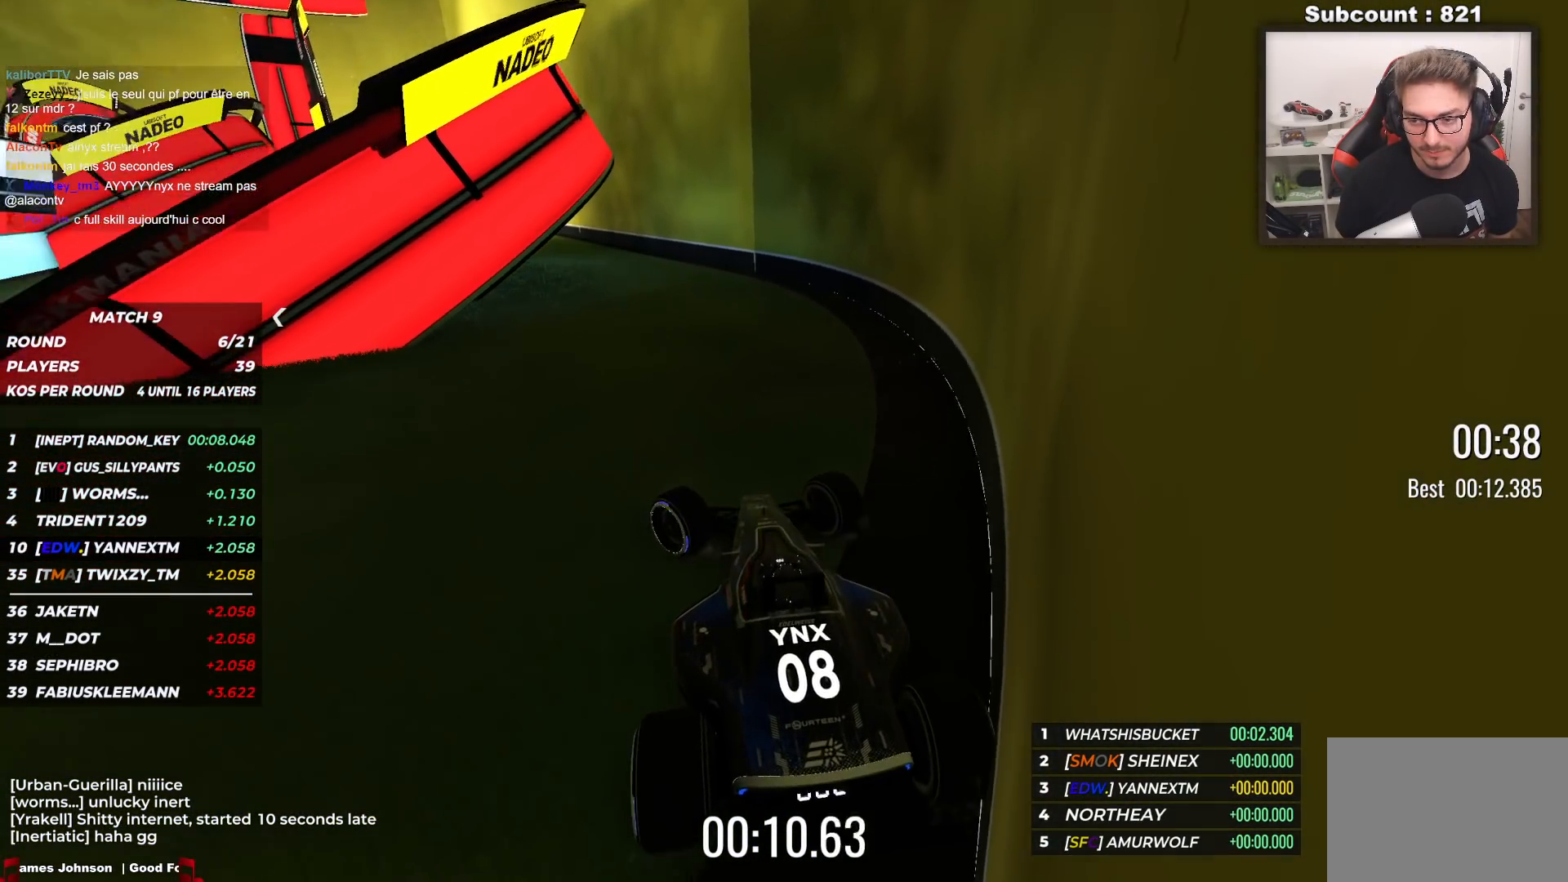
{"keys": ["left", "up"], "events": []}
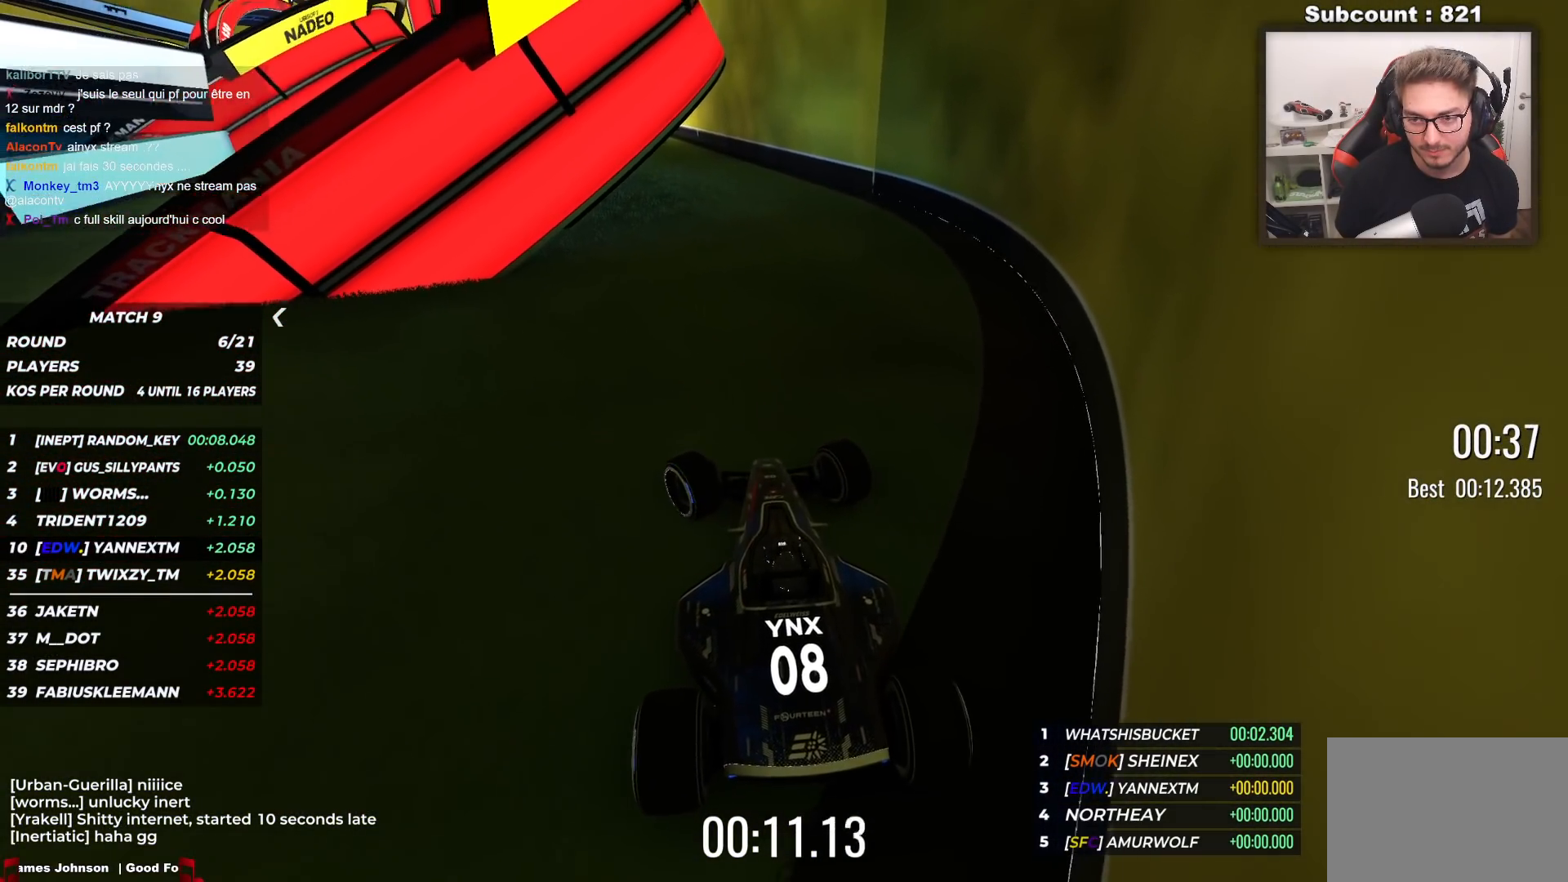
{"keys": ["up"], "events": [[100, "left", "up"]]}
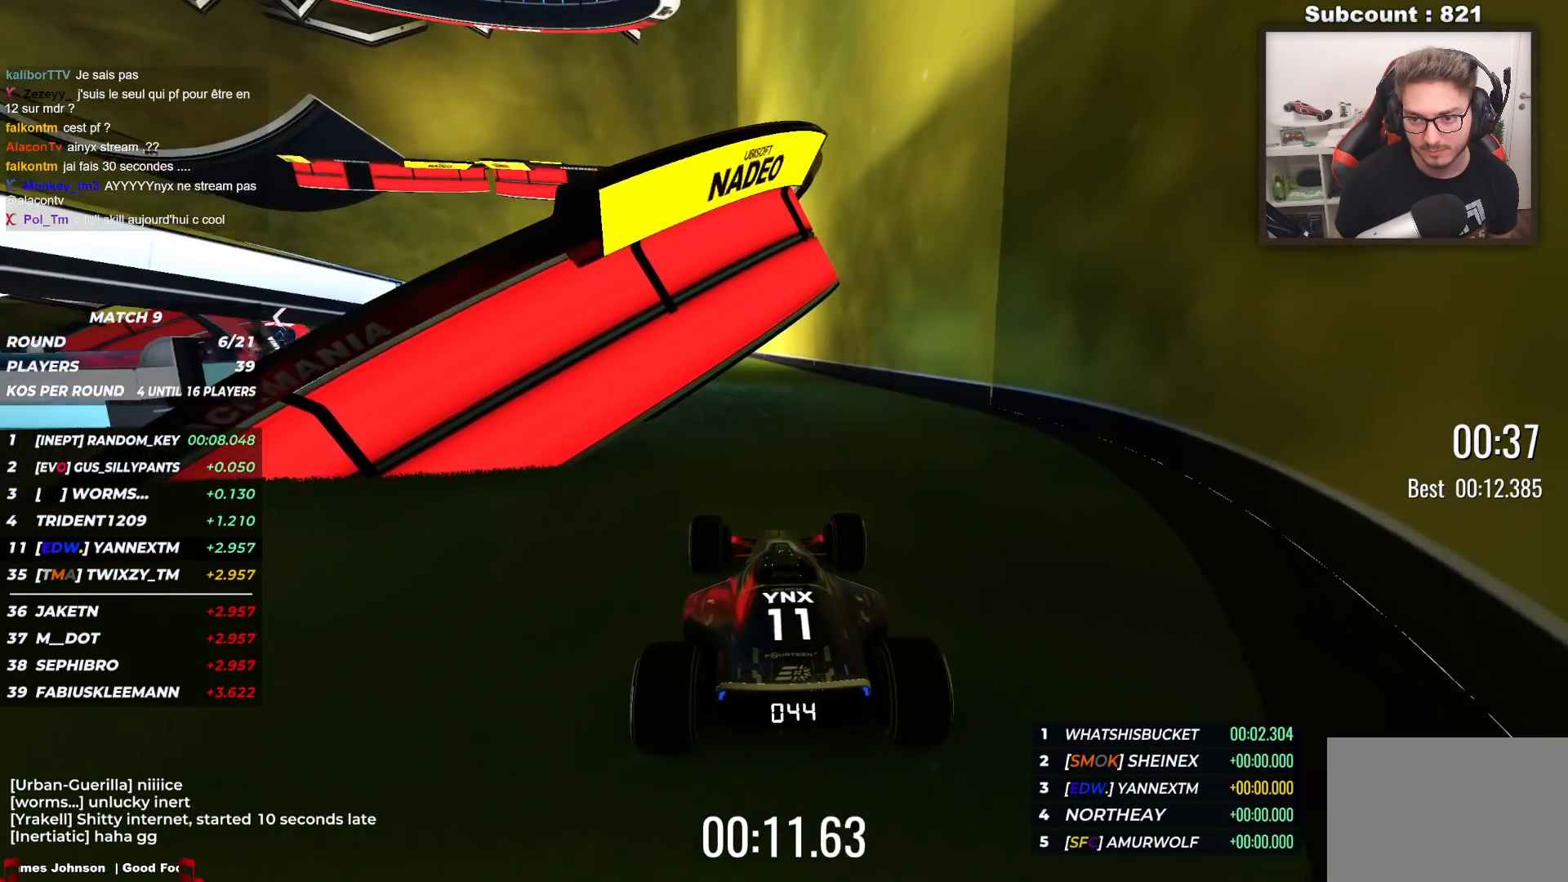
{"keys": ["left", "up"], "events": [[67, "left", "down"]]}
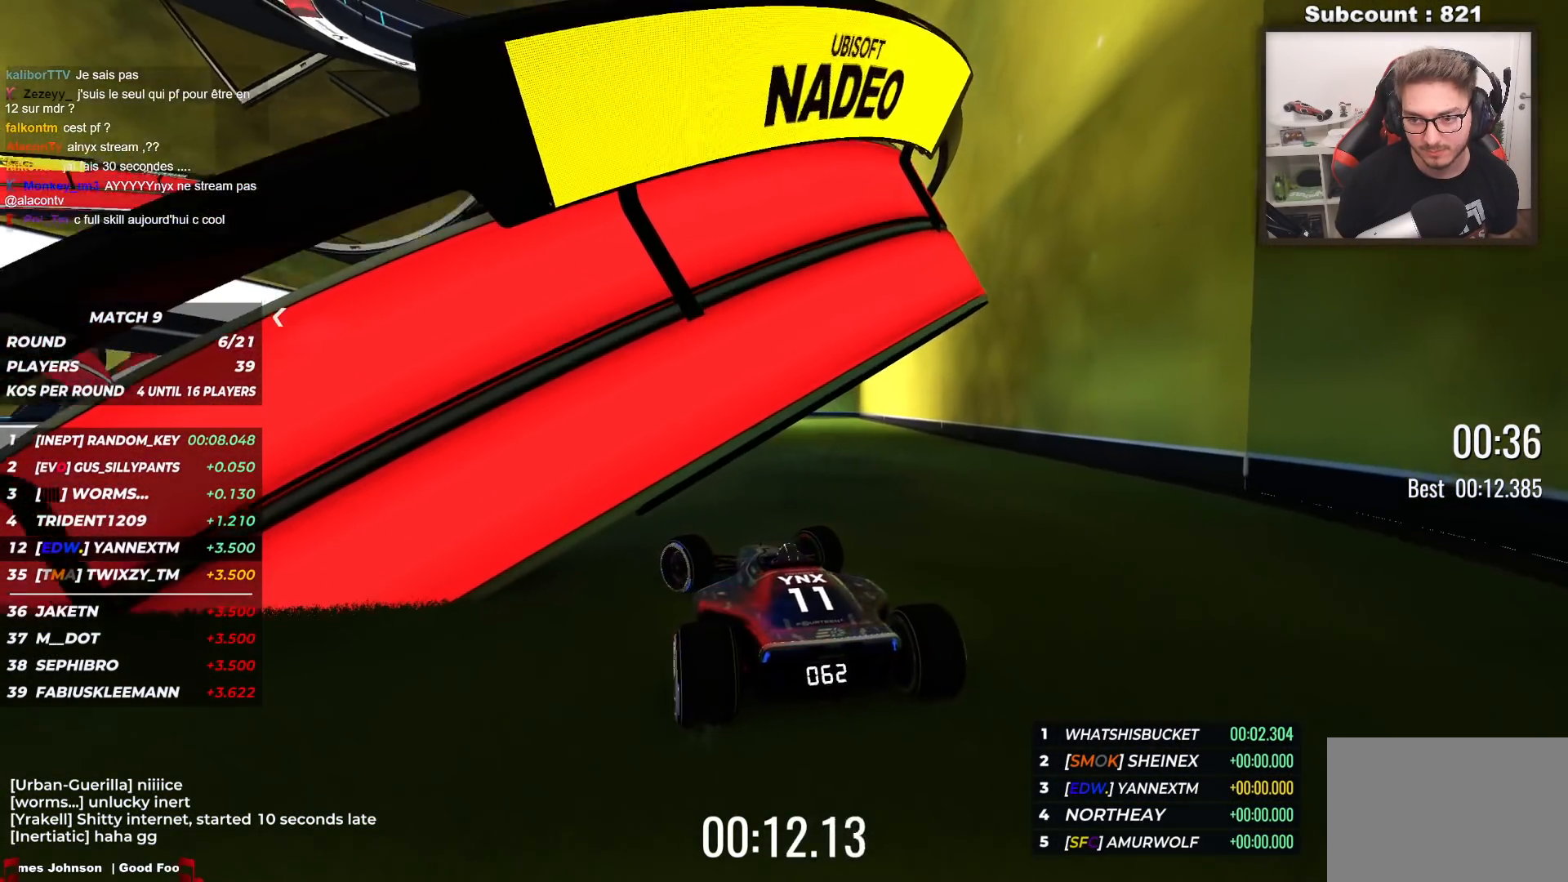
{"keys": ["right", "up"], "events": [[383, "left", "up"], [400, "right", "down"]]}
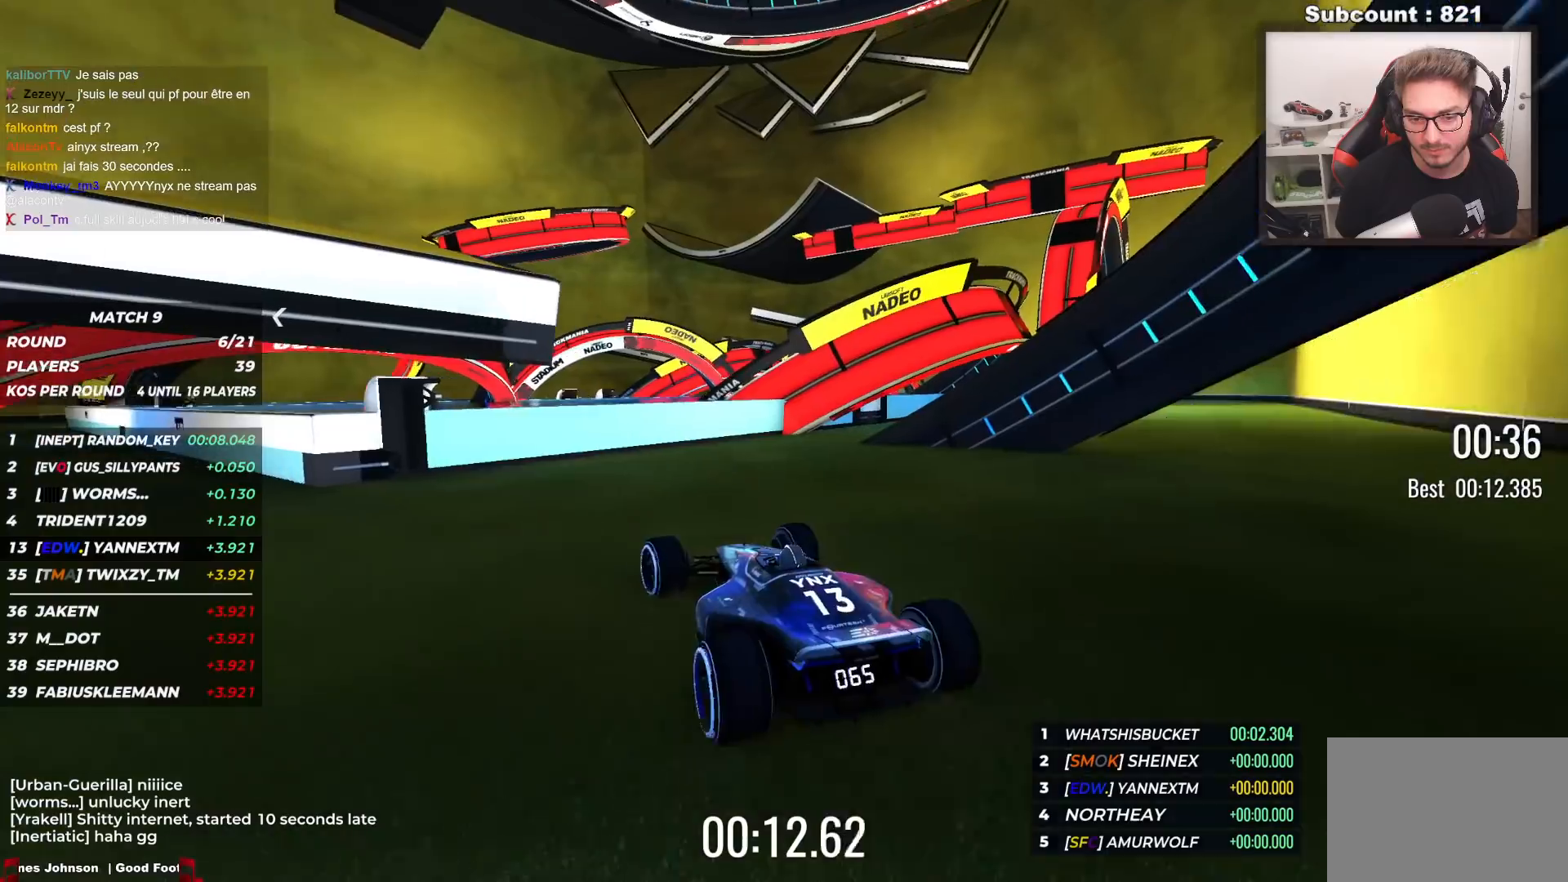
{"keys": [], "events": [[67, "left", "down"], [67, "right", "up"], [83, "left", "up"], [400, "up", "up"]]}